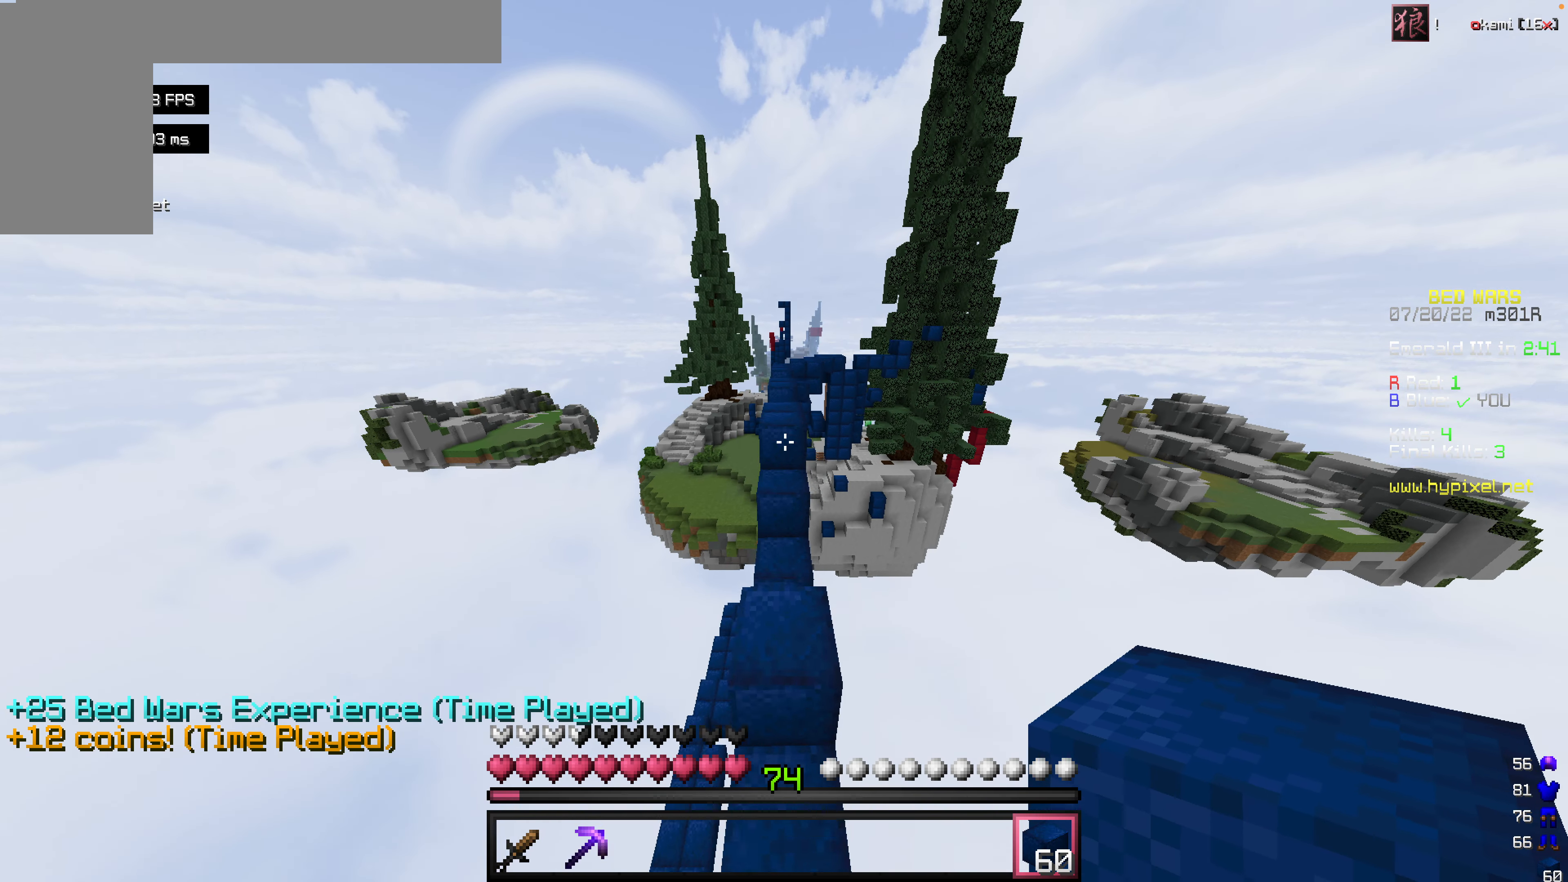
Gameplay with keyboard and mouse; each line is a JSON object with the keys and mouse buttons held at the frame after it. "events" lists presses ("down") and releases ("up") of "a", "d", "s", "space", "w", "mouse_left" and "mouse_right" between this image and that frame as [ms after this image, input, new state], when the widget could be followed in between. "mouse_left", "mouse_right" = the "left", "right" buttons of the "mouse" list. No other keys are recorded. Fast repeated clicks can show as one long hold. Mouse movement is not recorded.
{"keys": ["space", "w"], "mouse": [], "events": [[397, "space", "down"]]}
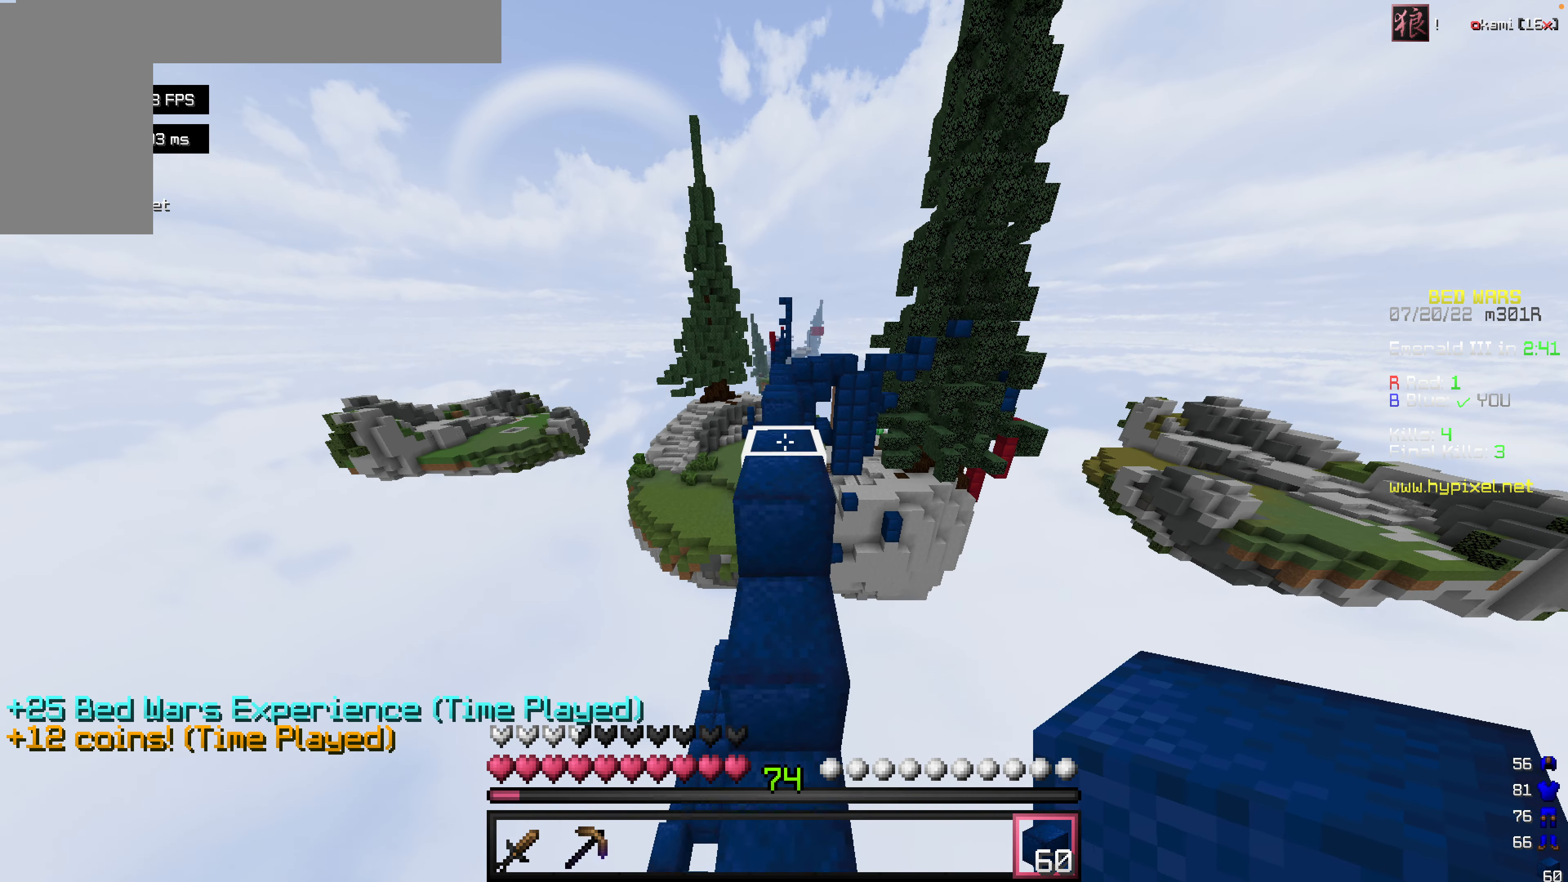
{"keys": ["space", "w"], "mouse": [], "events": []}
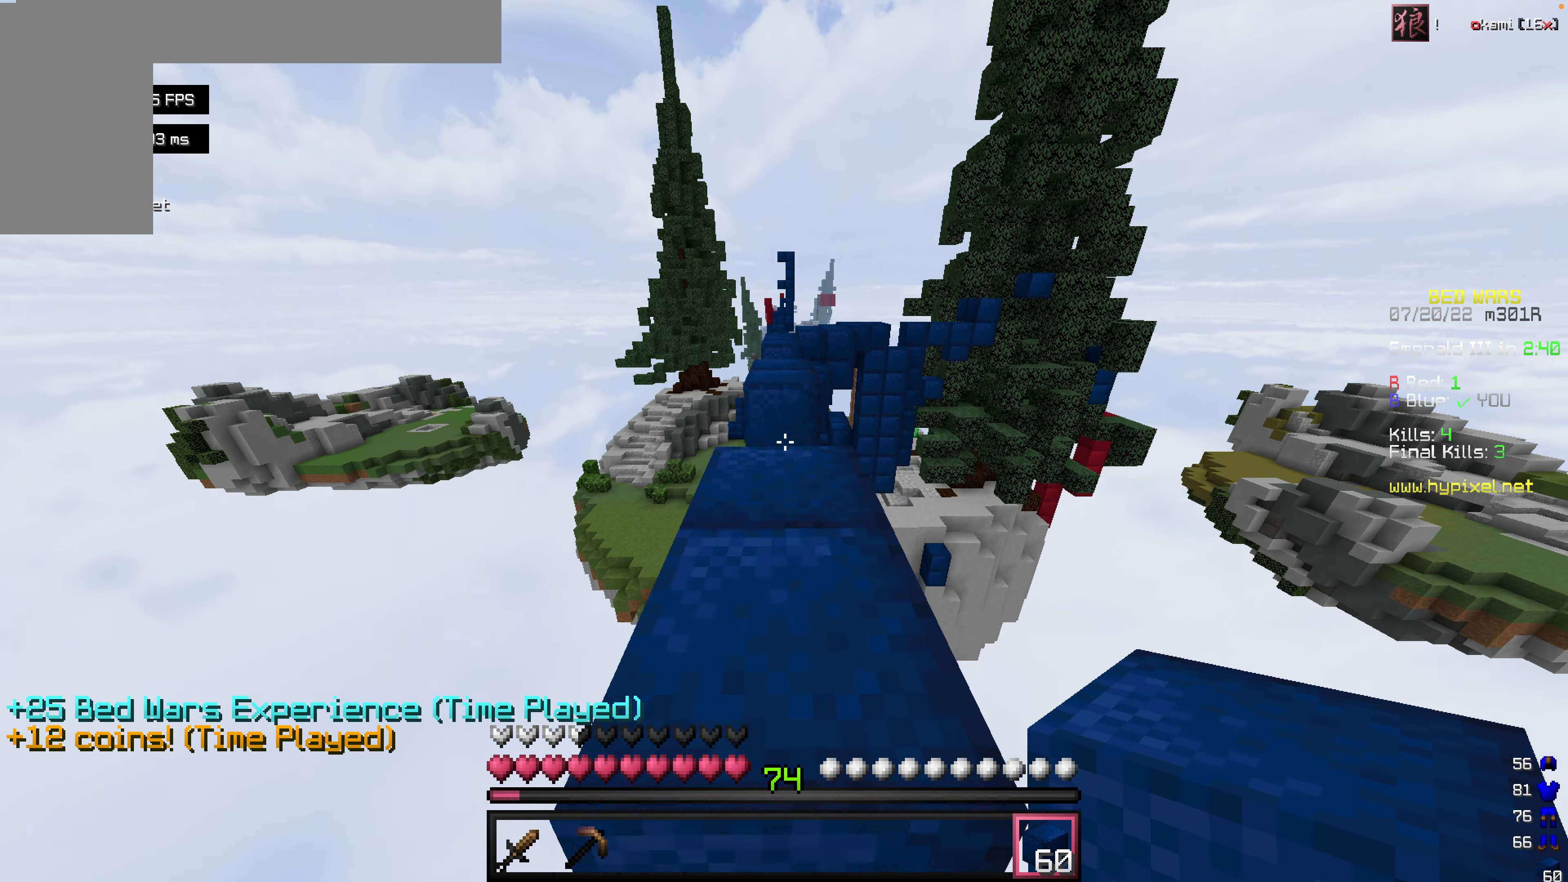
{"keys": ["w"], "mouse": [], "events": [[297, "space", "up"]]}
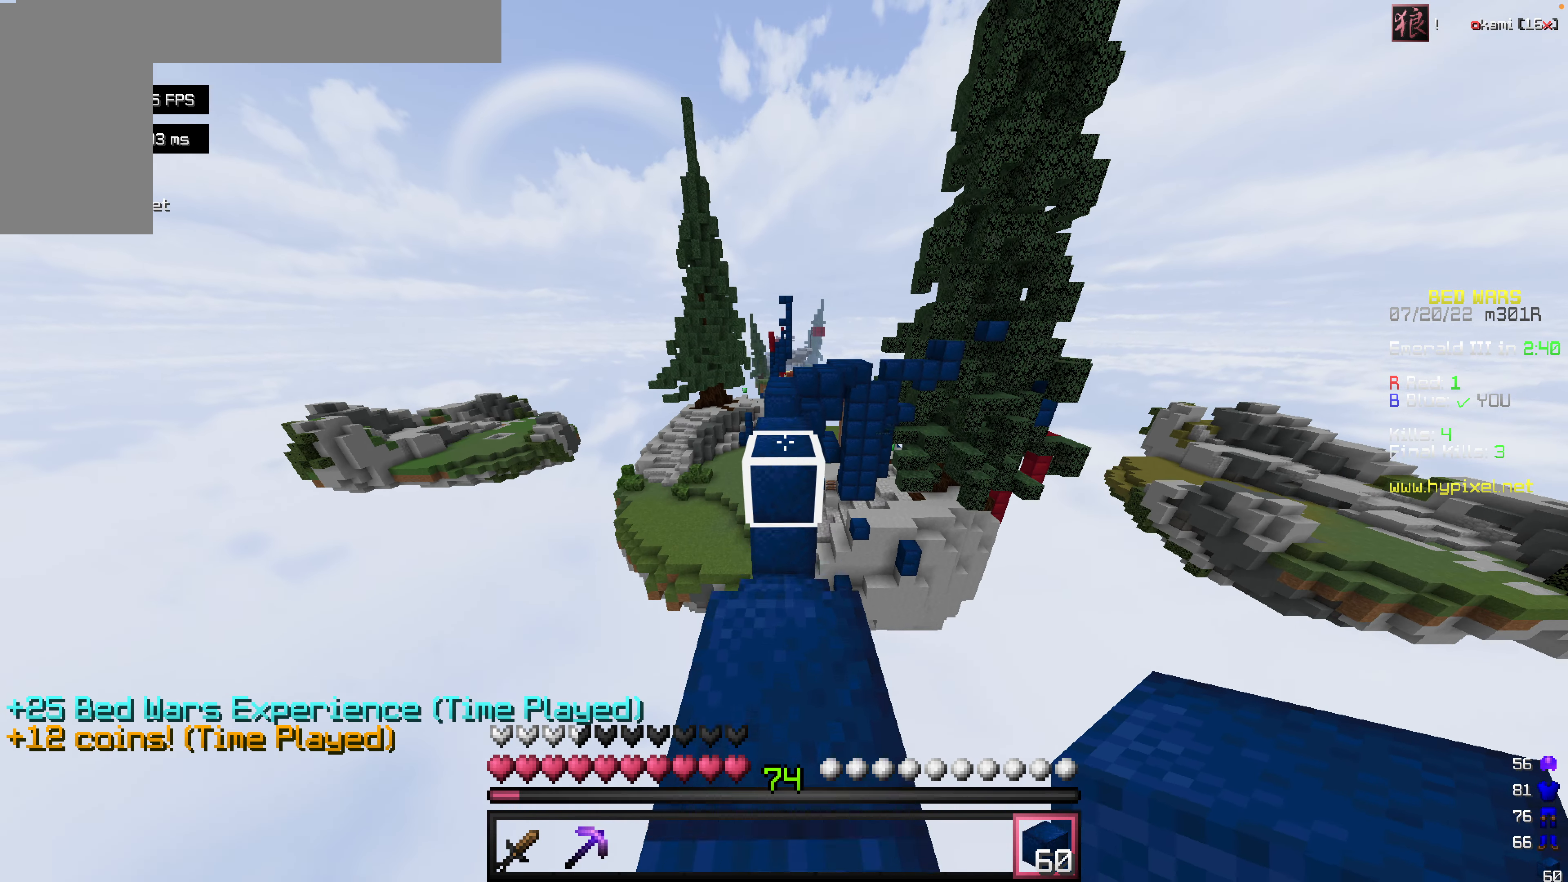
{"keys": ["w"], "mouse": [], "events": [[218, "space", "down"], [456, "space", "up"]]}
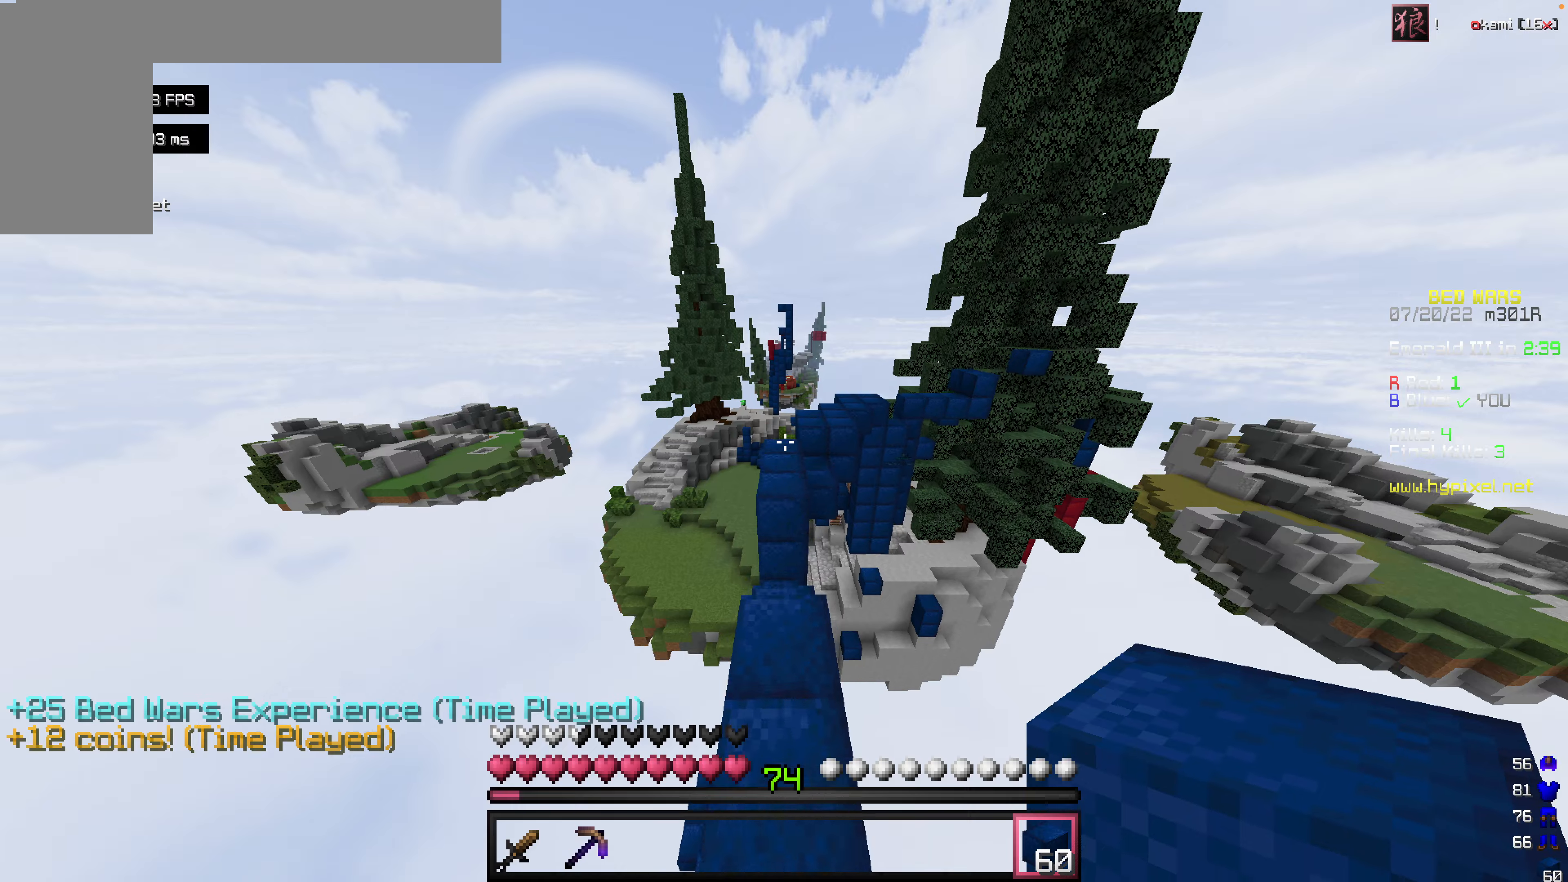
{"keys": ["space", "w"], "mouse": [], "events": [[317, "space", "down"]]}
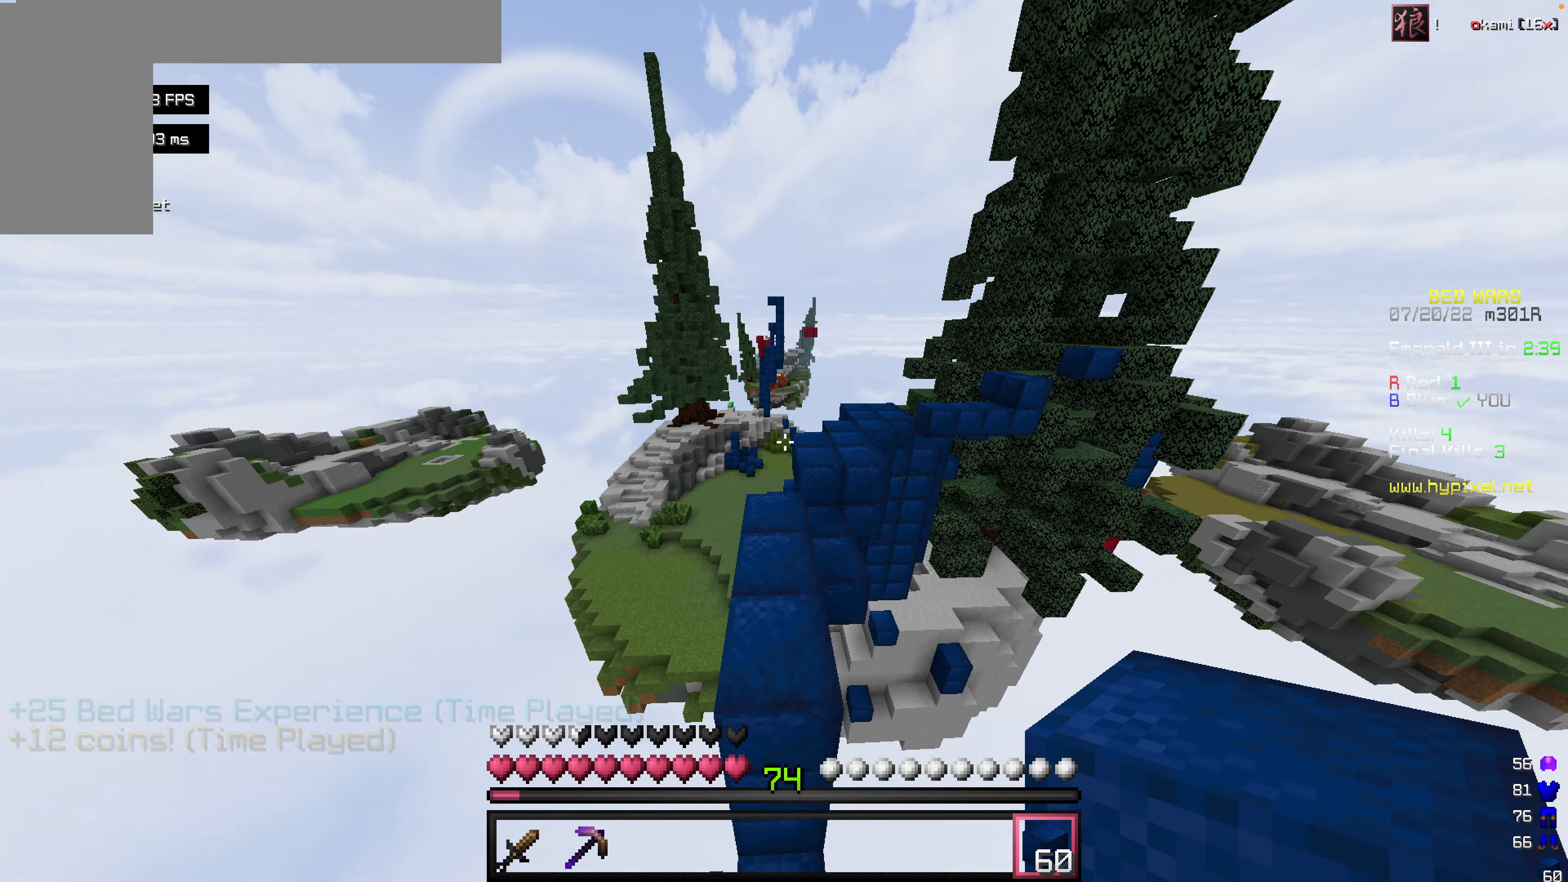
{"keys": ["space", "w"], "mouse": [], "events": [[20, "space", "up"], [396, "space", "down"]]}
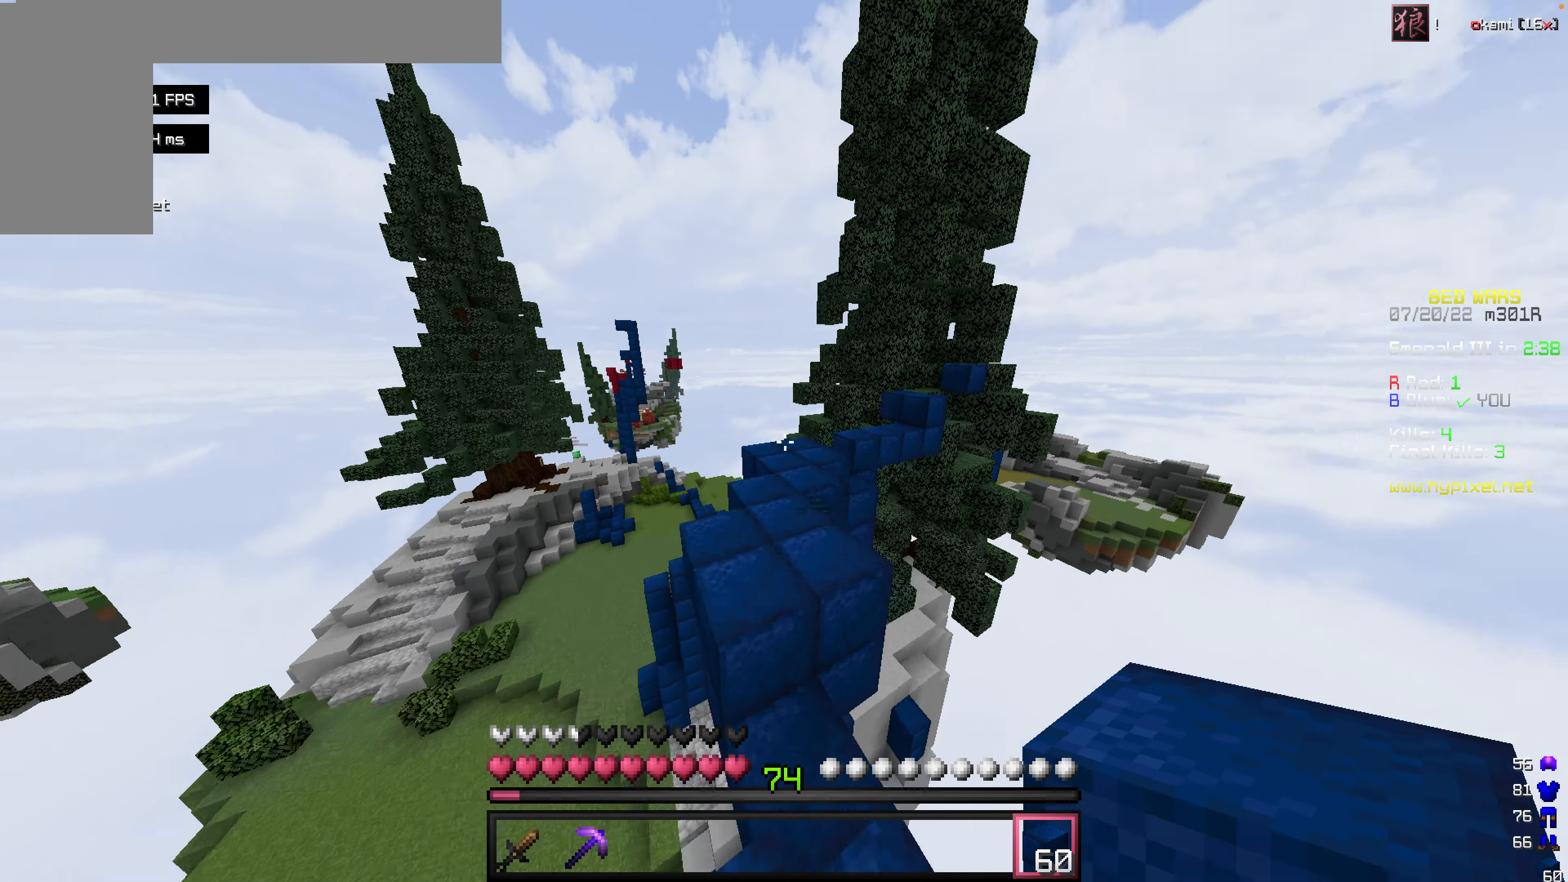
{"keys": ["w"], "mouse": [], "events": [[257, "space", "up"]]}
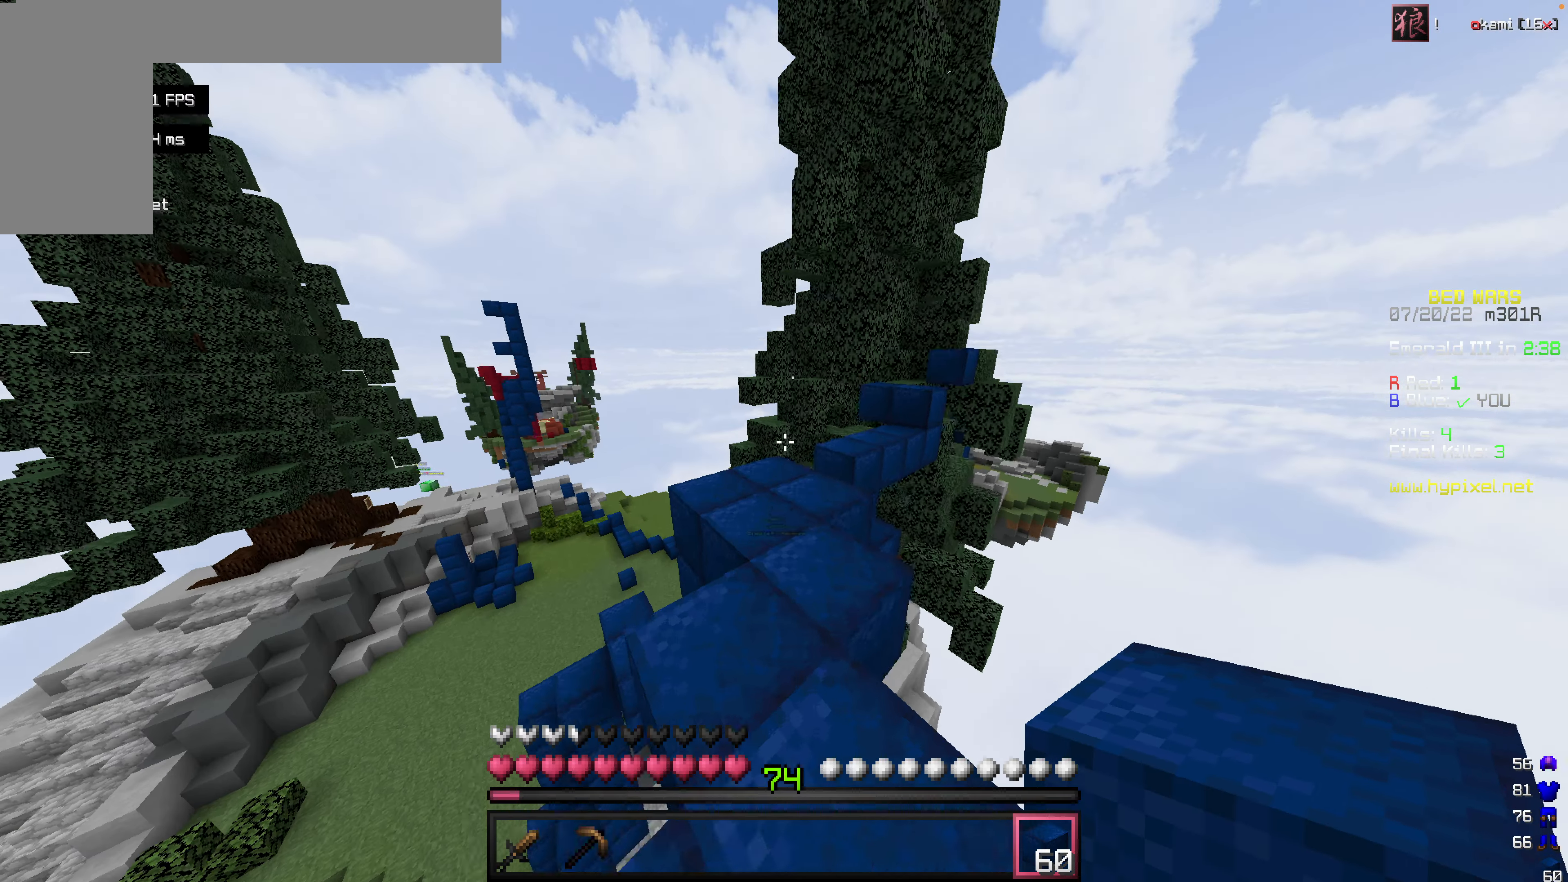
{"keys": ["d"], "mouse": [], "events": [[357, "w", "up"], [456, "d", "down"]]}
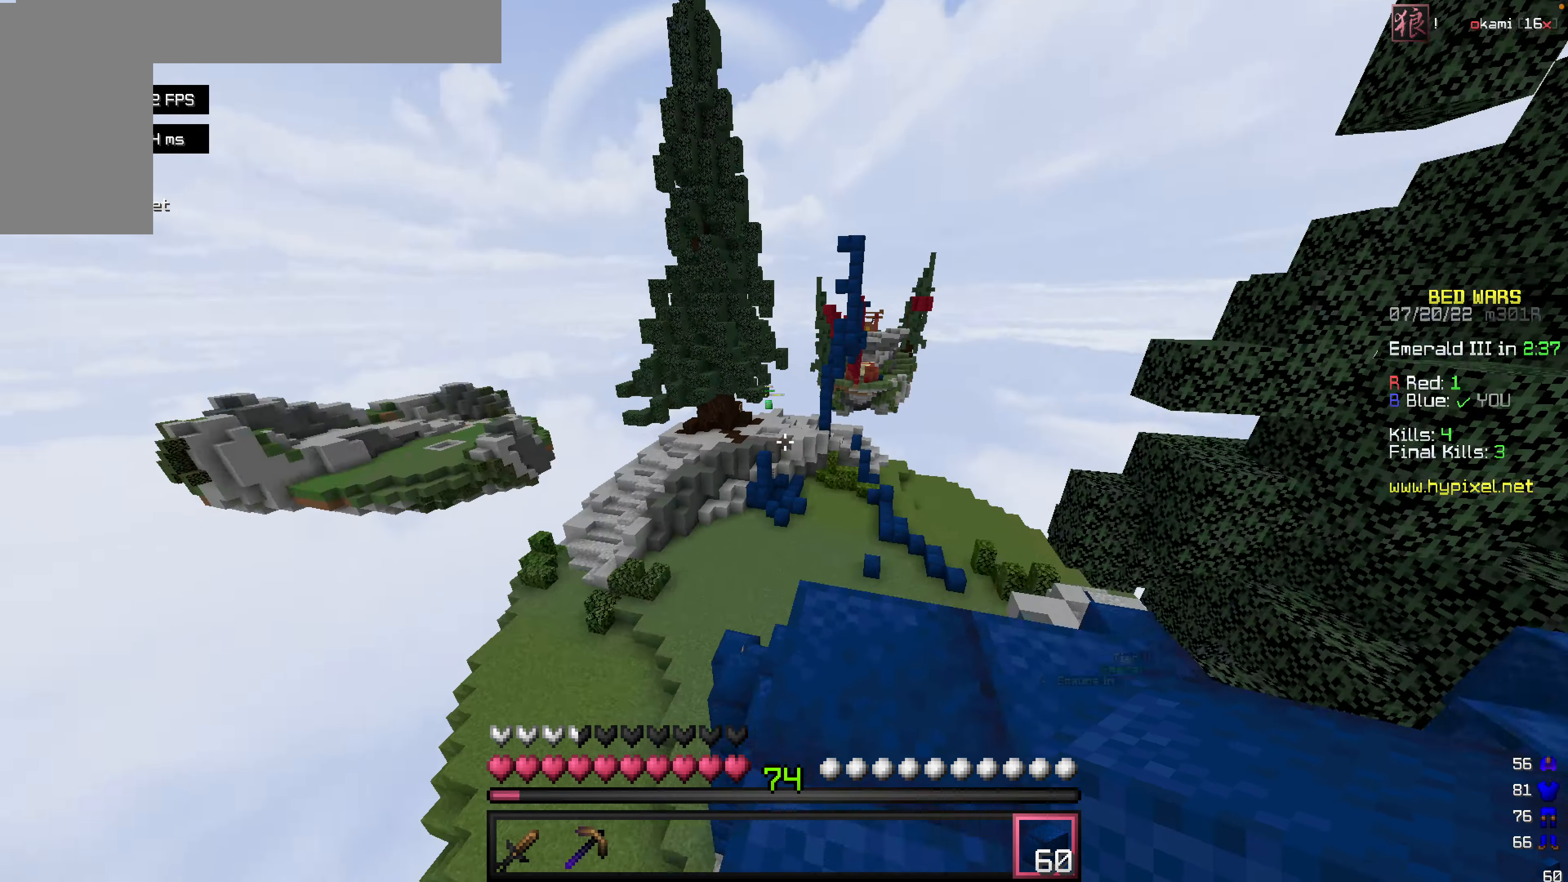
{"keys": [], "mouse": [], "events": [[99, "d", "up"]]}
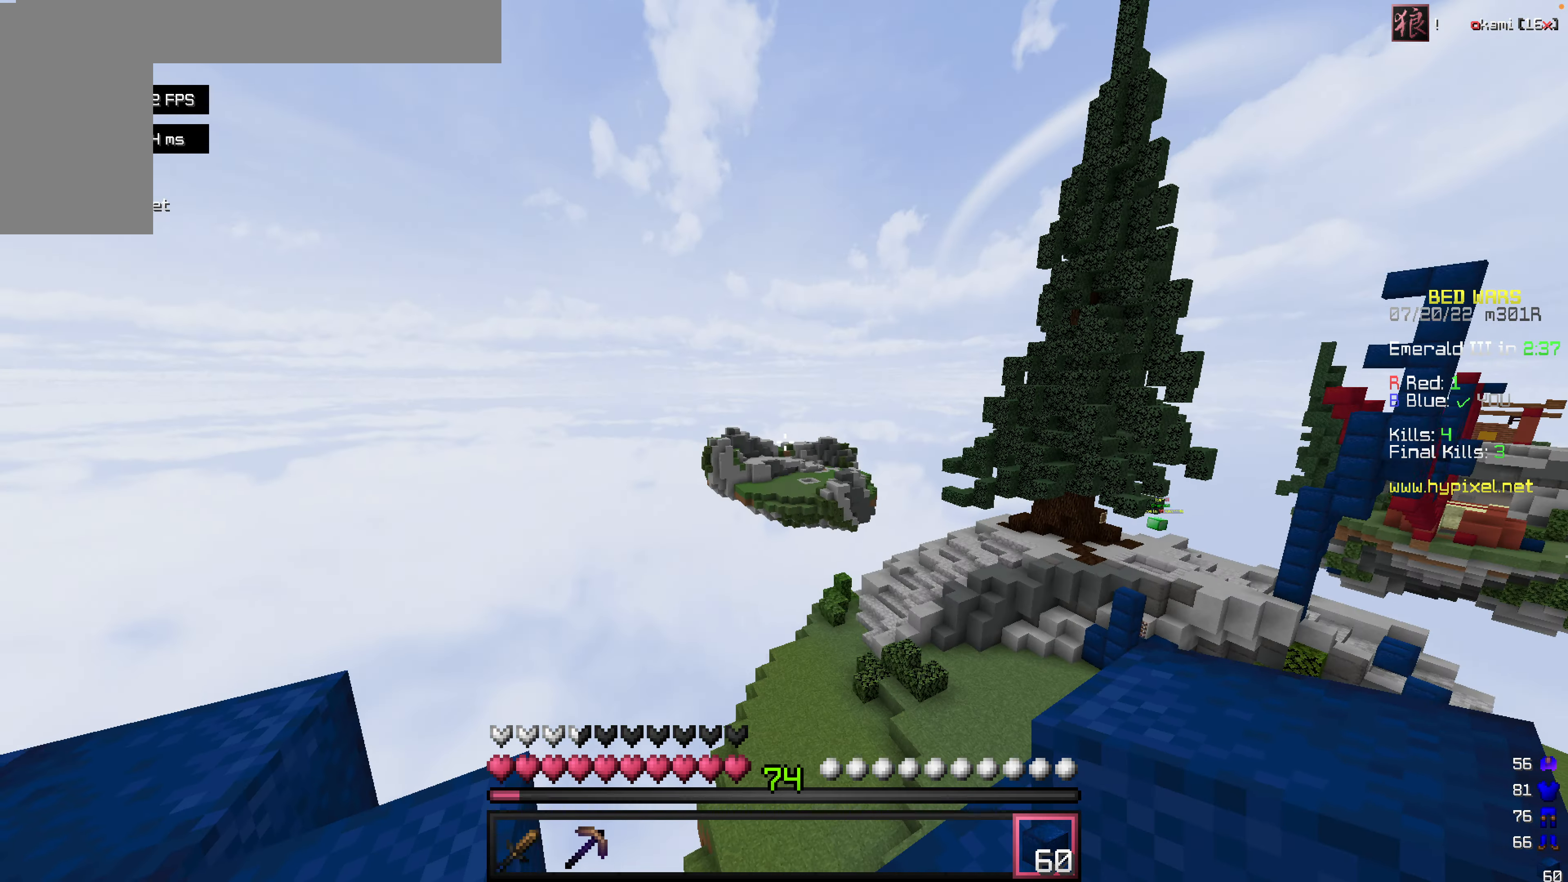
{"keys": [], "mouse": [], "events": []}
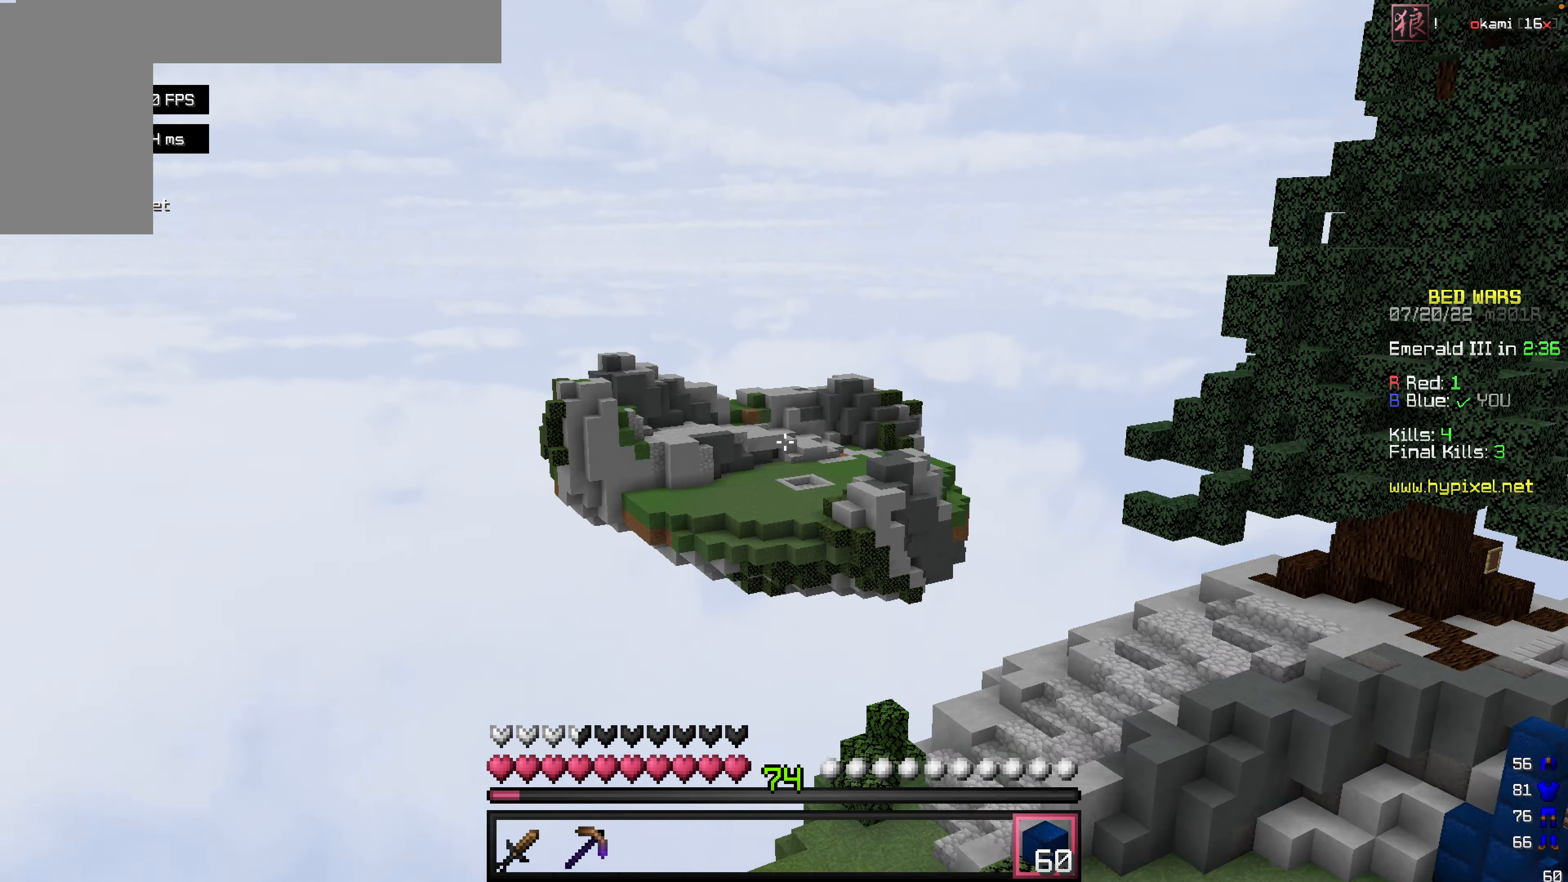
{"keys": [], "mouse": [], "events": []}
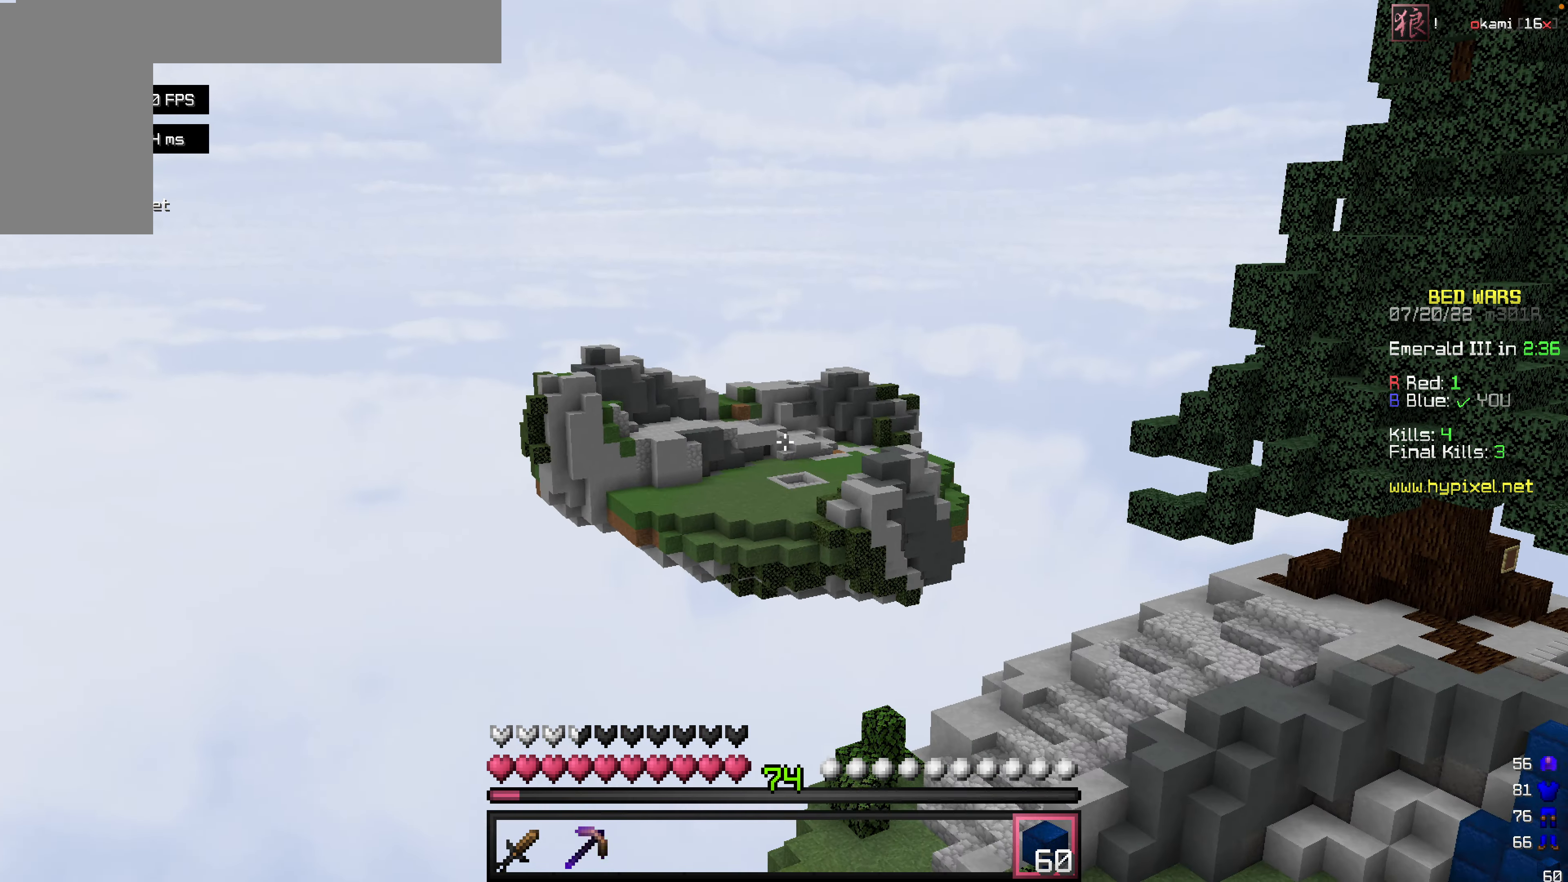
{"keys": [], "mouse": [], "events": []}
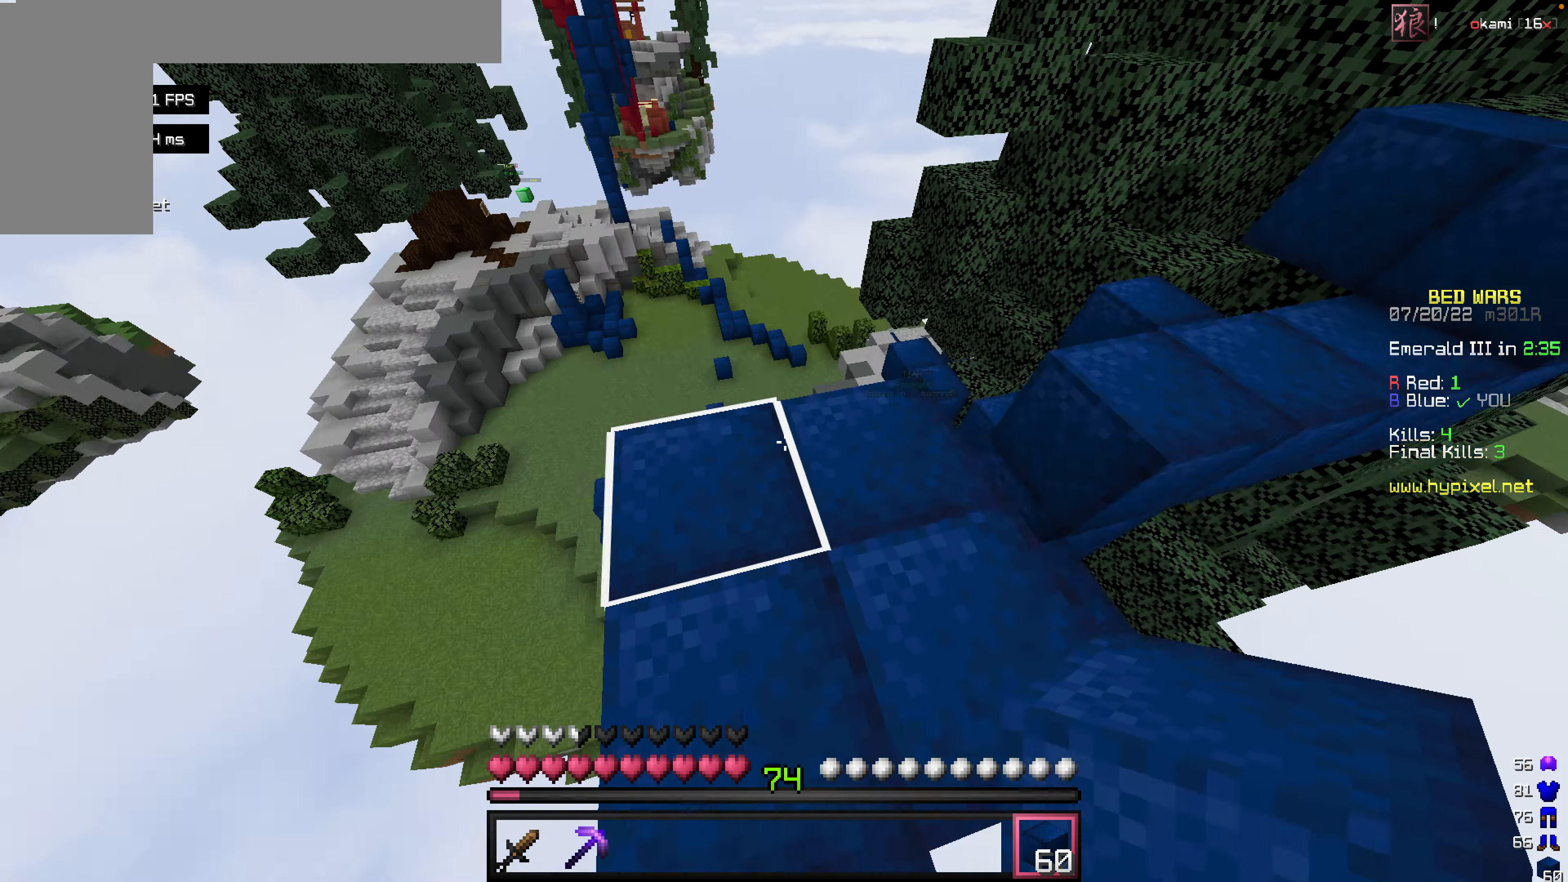
{"keys": [], "mouse": [], "events": [[20, "w", "down"], [457, "w", "up"]]}
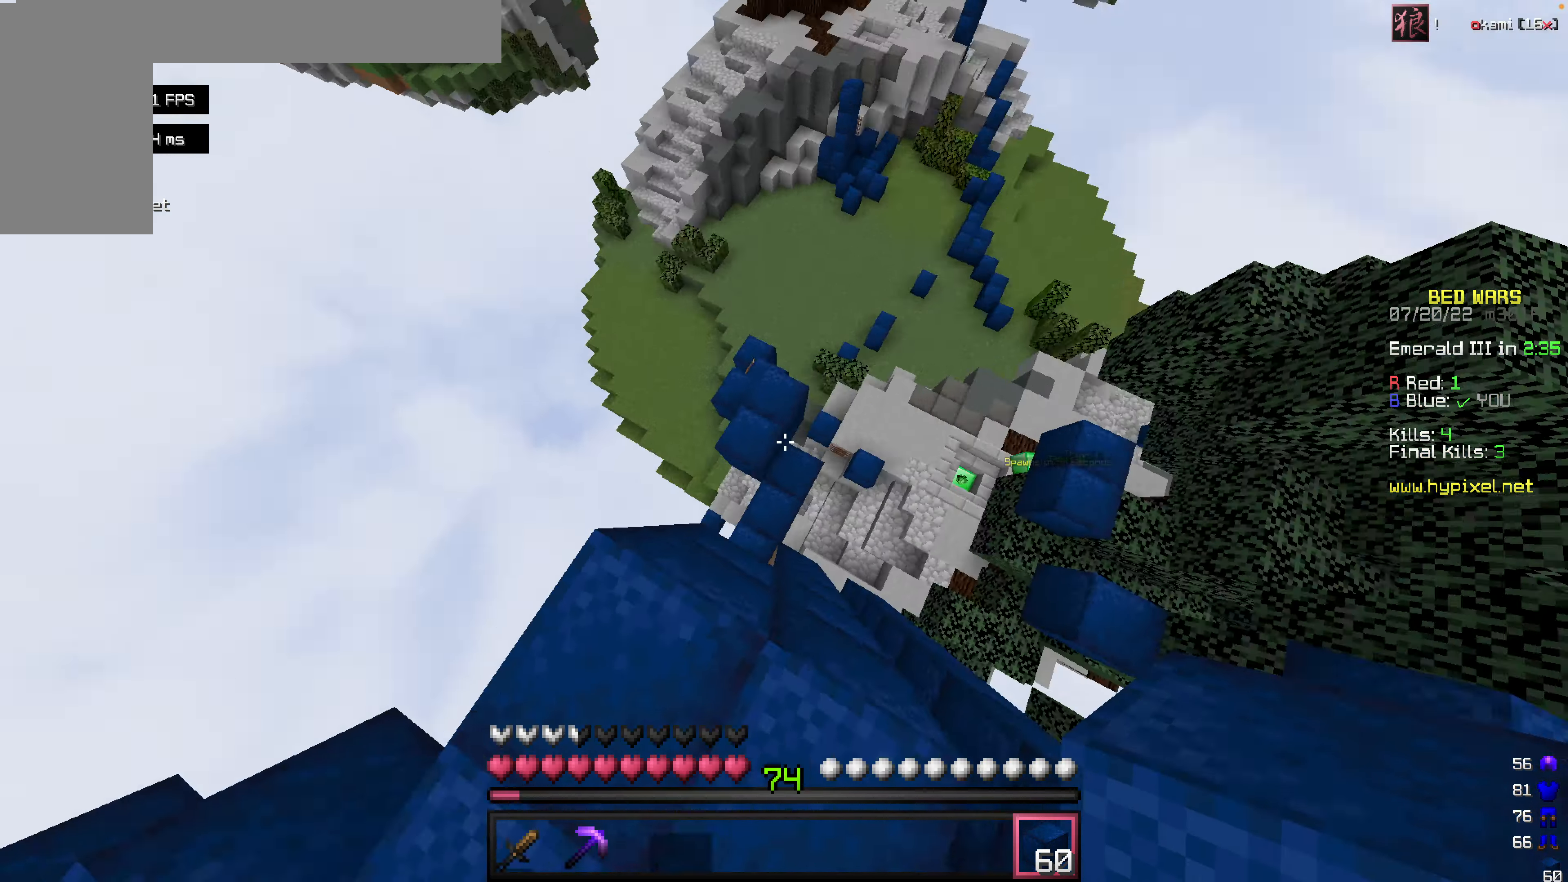
{"keys": ["w"], "mouse": ["right"], "events": [[99, "w", "down"], [139, "mouse_right", "down"]]}
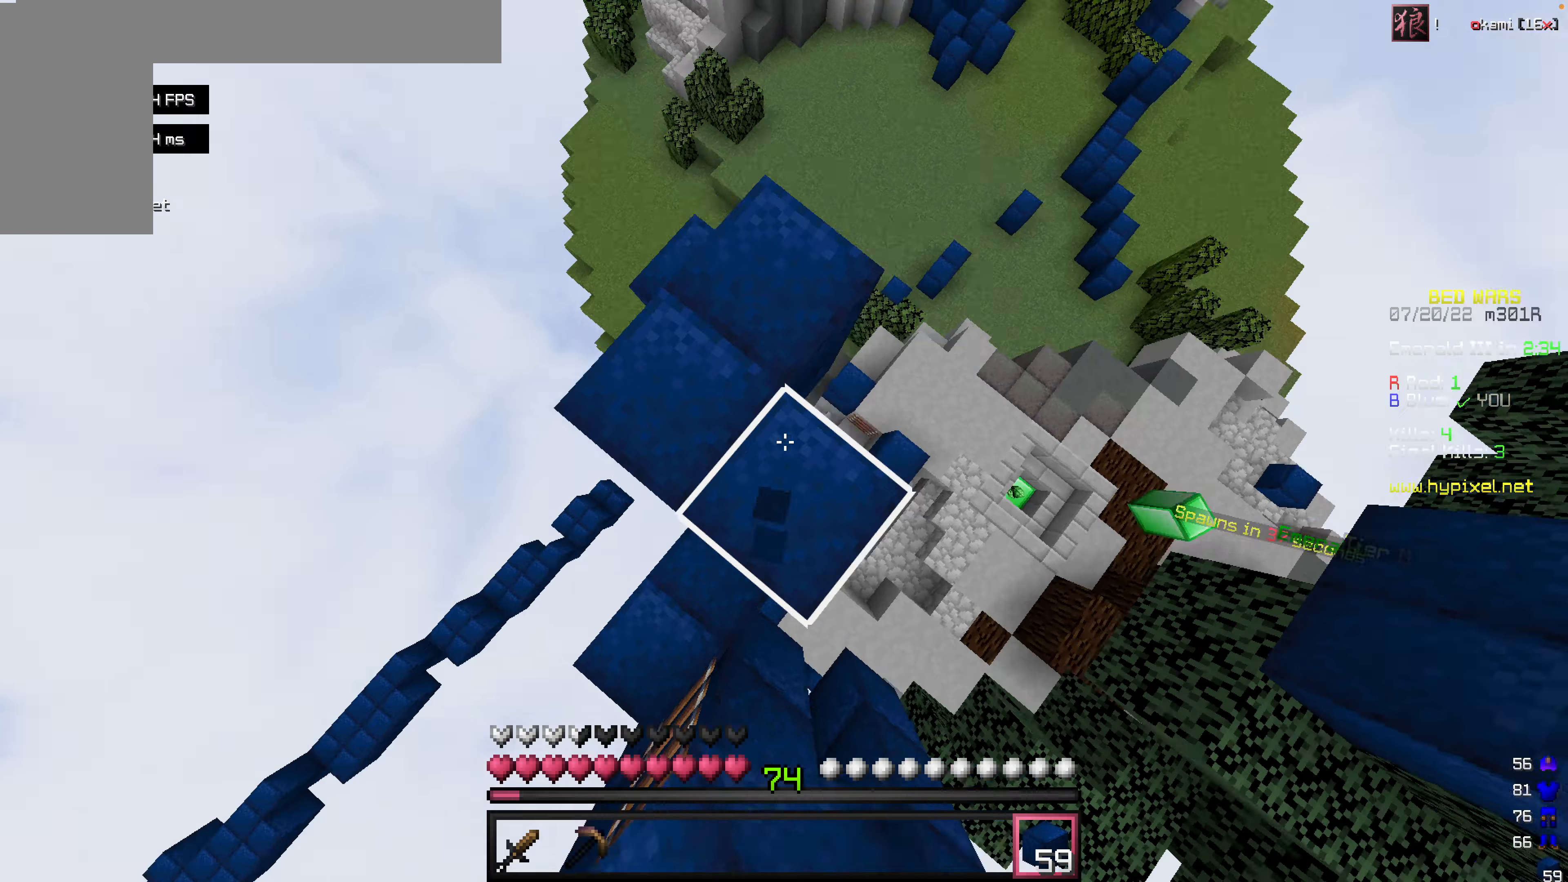
{"keys": ["w"], "mouse": [], "events": [[119, "mouse_right", "up"]]}
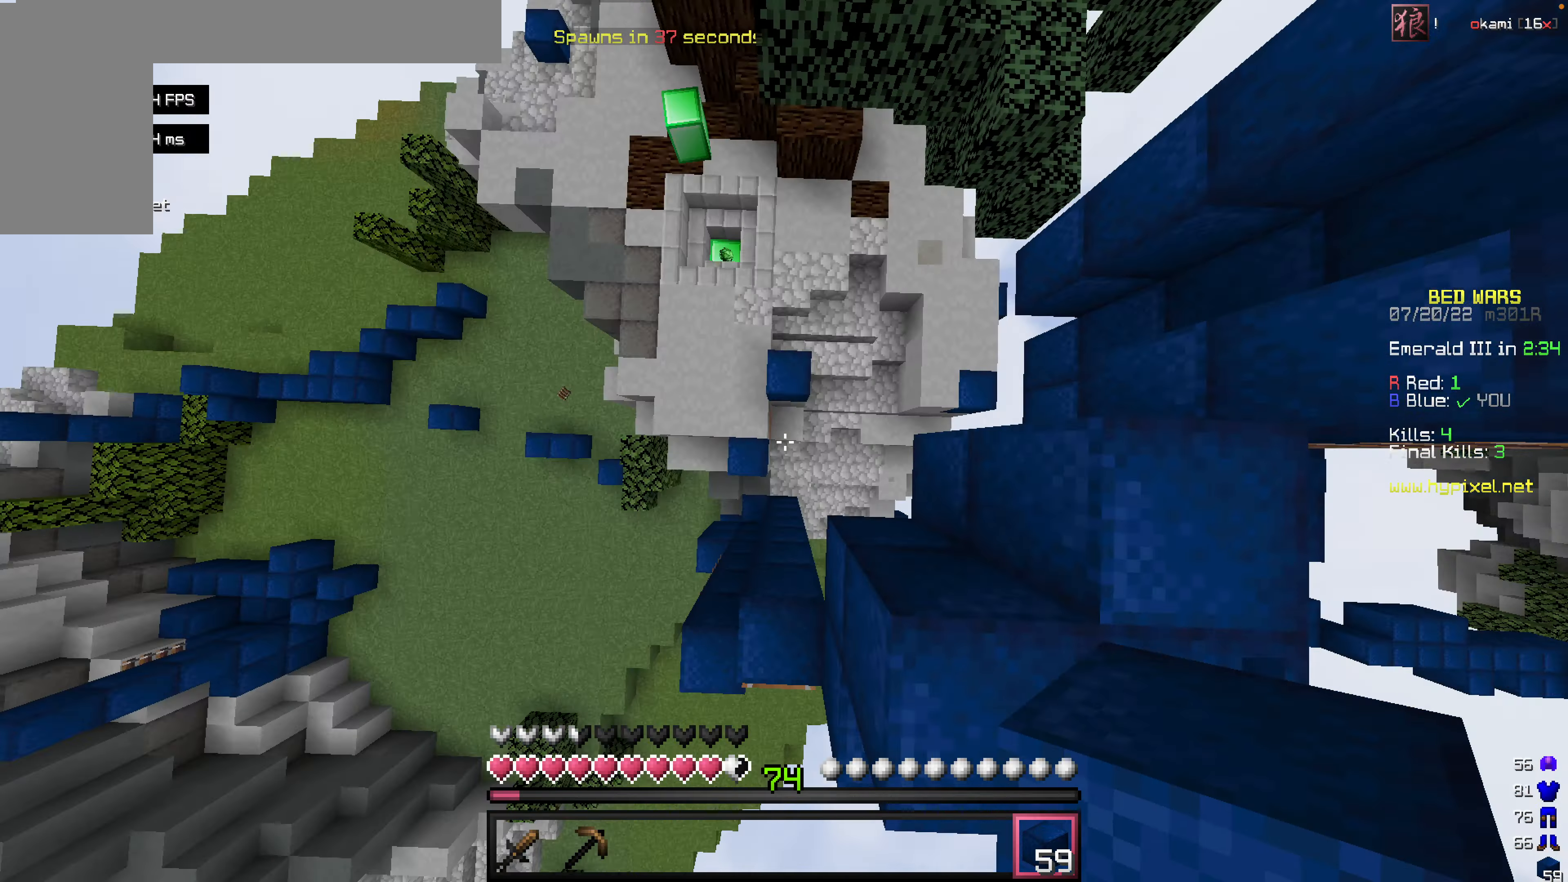
{"keys": ["d"], "mouse": [], "events": [[139, "w", "up"], [298, "d", "down"]]}
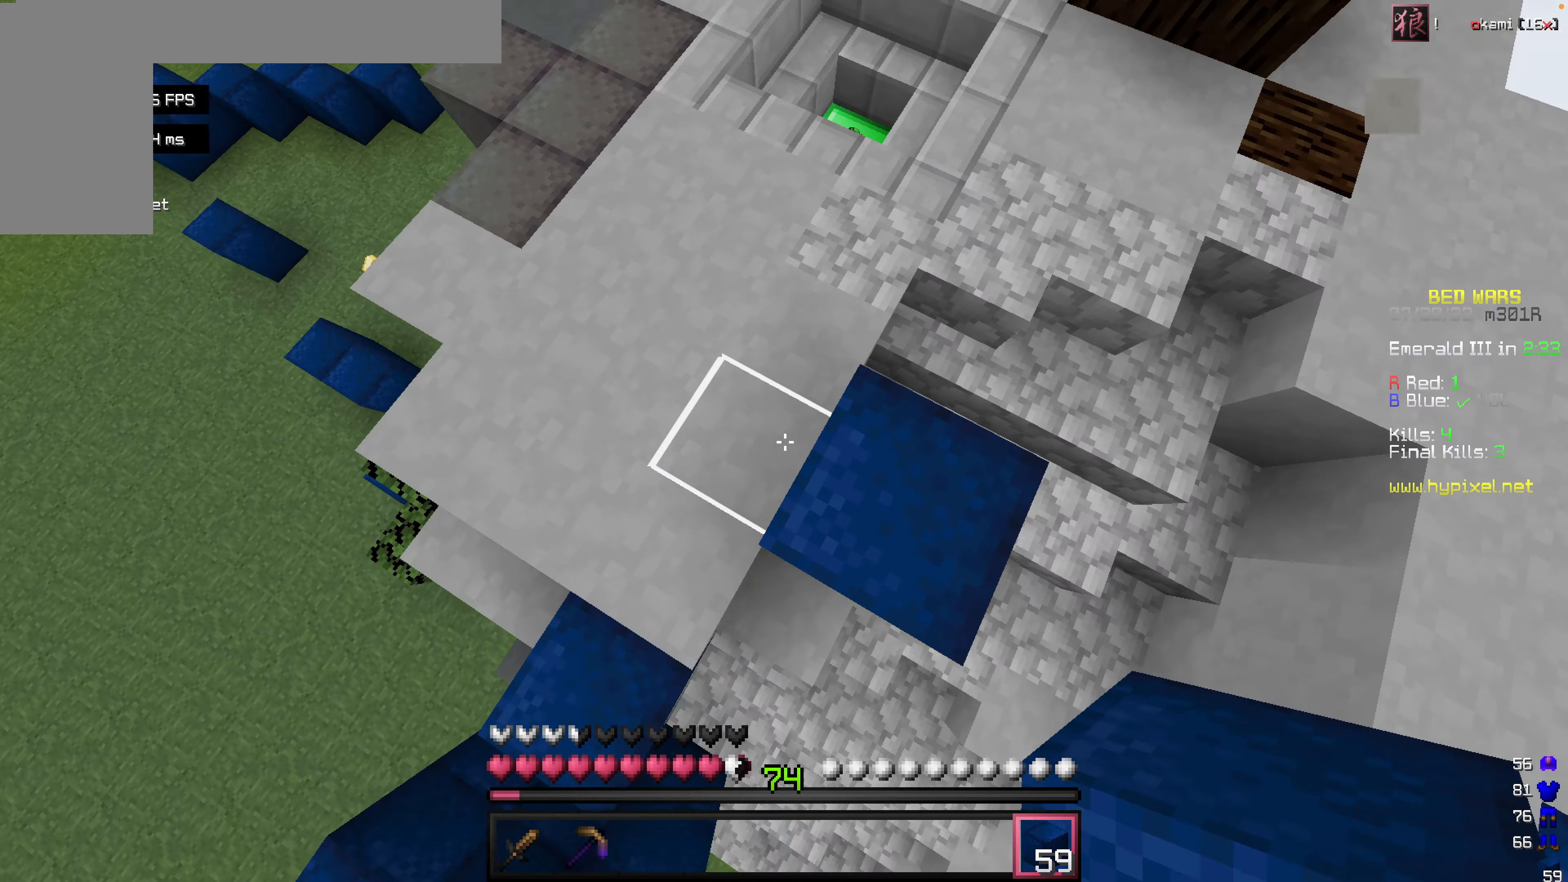
{"keys": ["w"], "mouse": [], "events": [[60, "d", "up"], [238, "w", "down"]]}
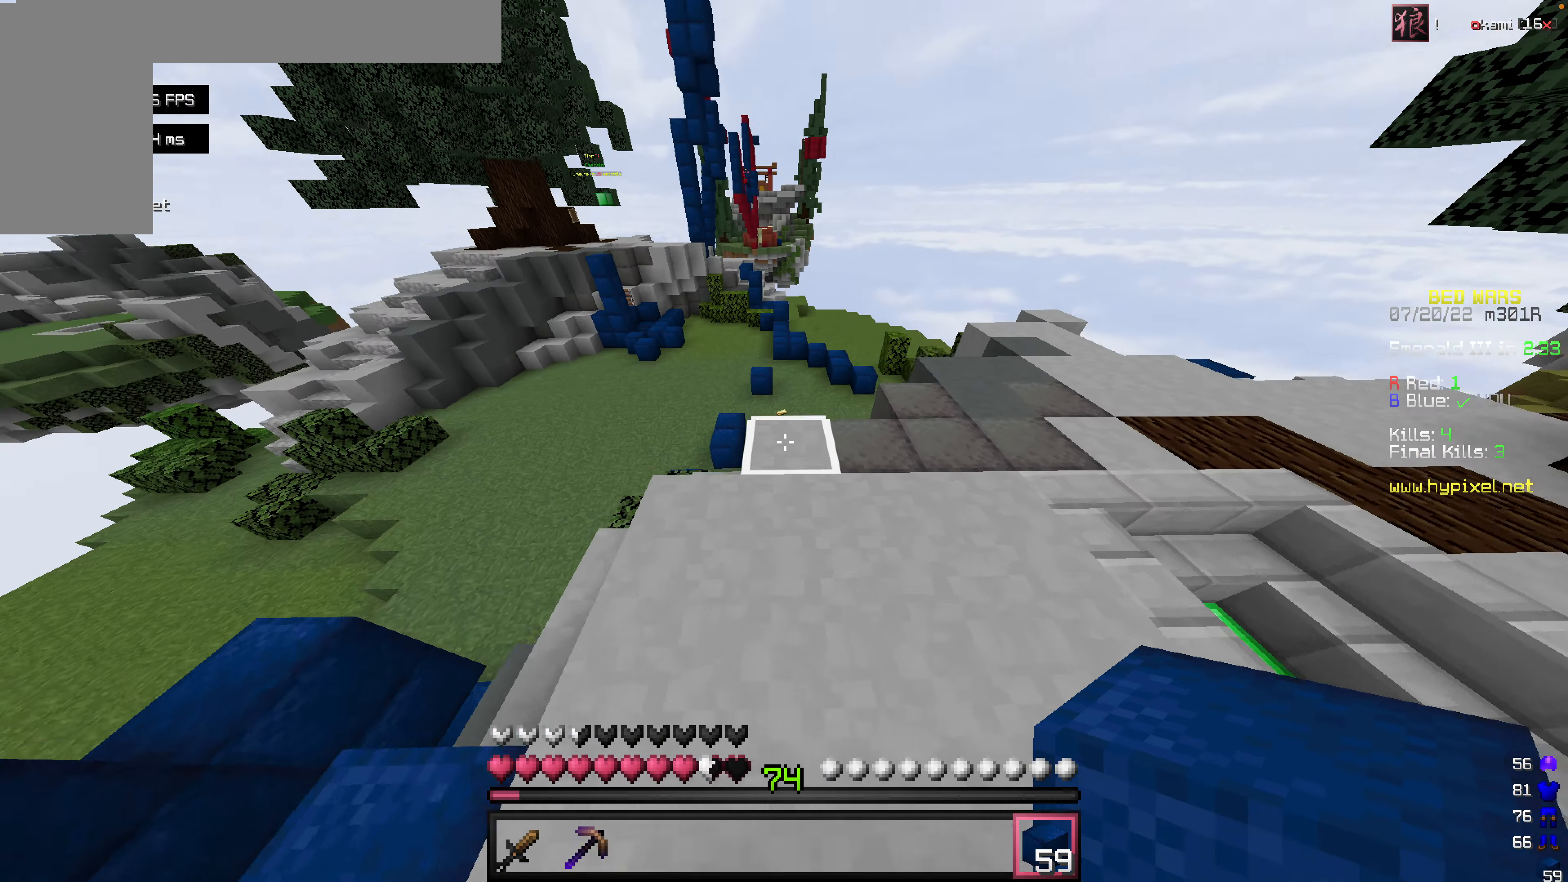
{"keys": ["w"], "mouse": [], "events": []}
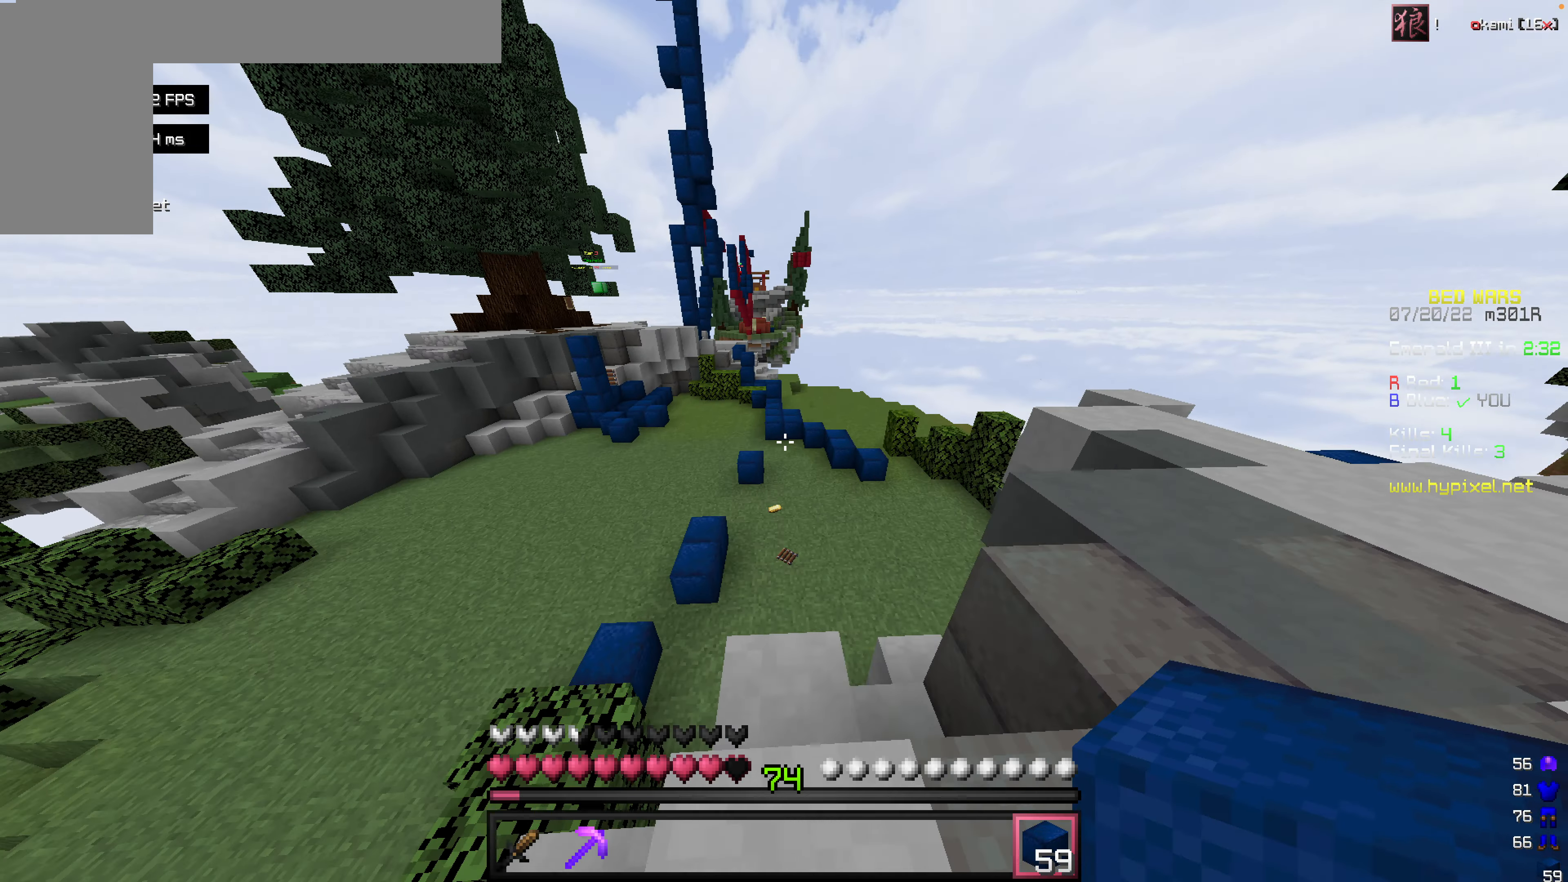
{"keys": ["w"], "mouse": [], "events": []}
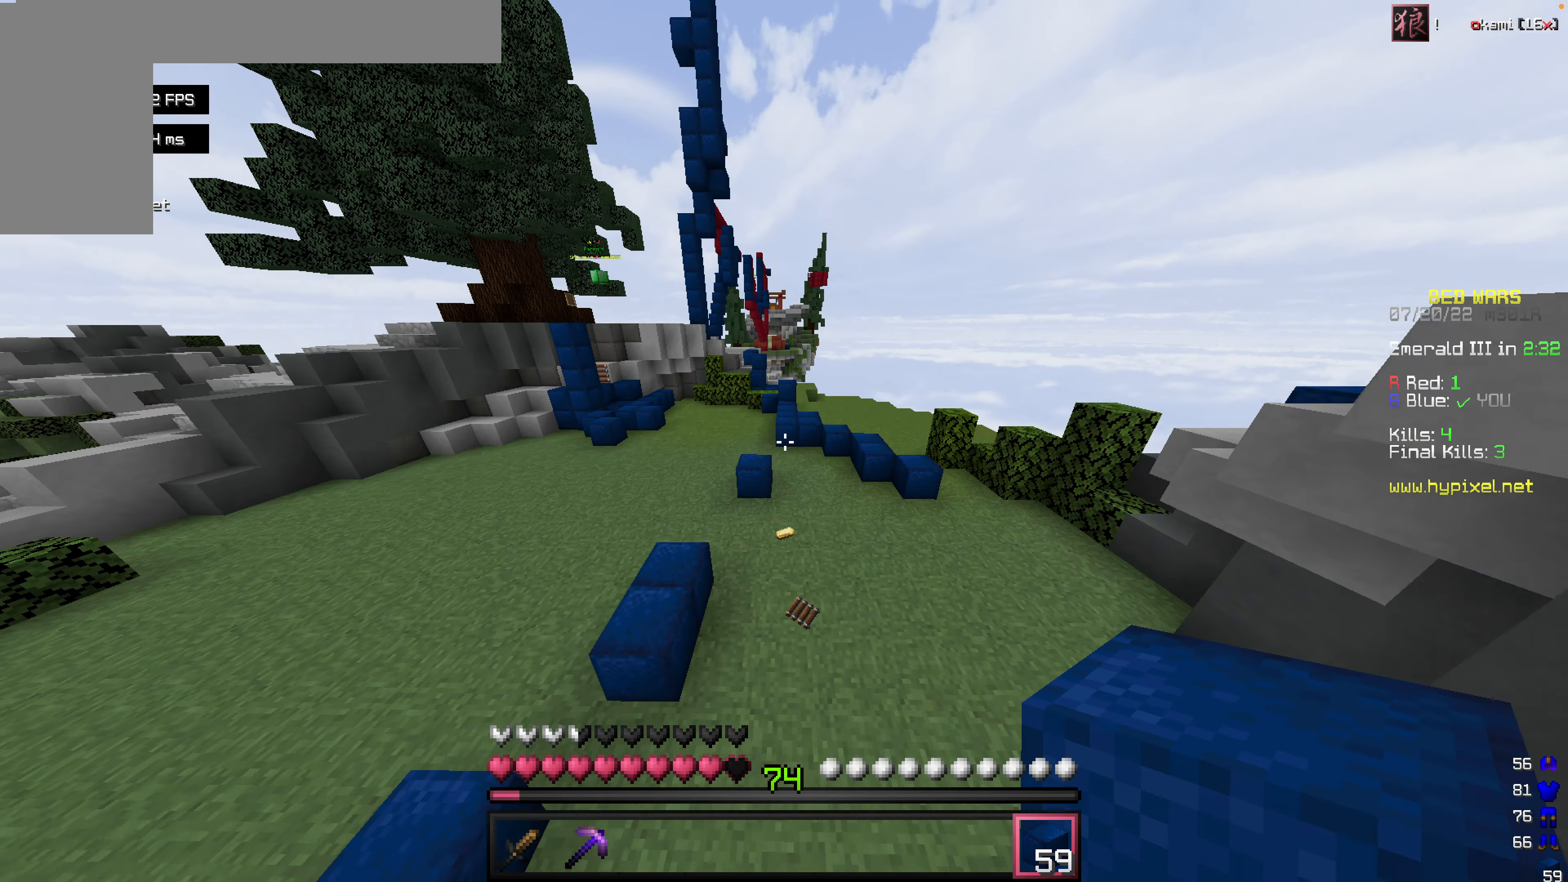
{"keys": ["w"], "mouse": [], "events": []}
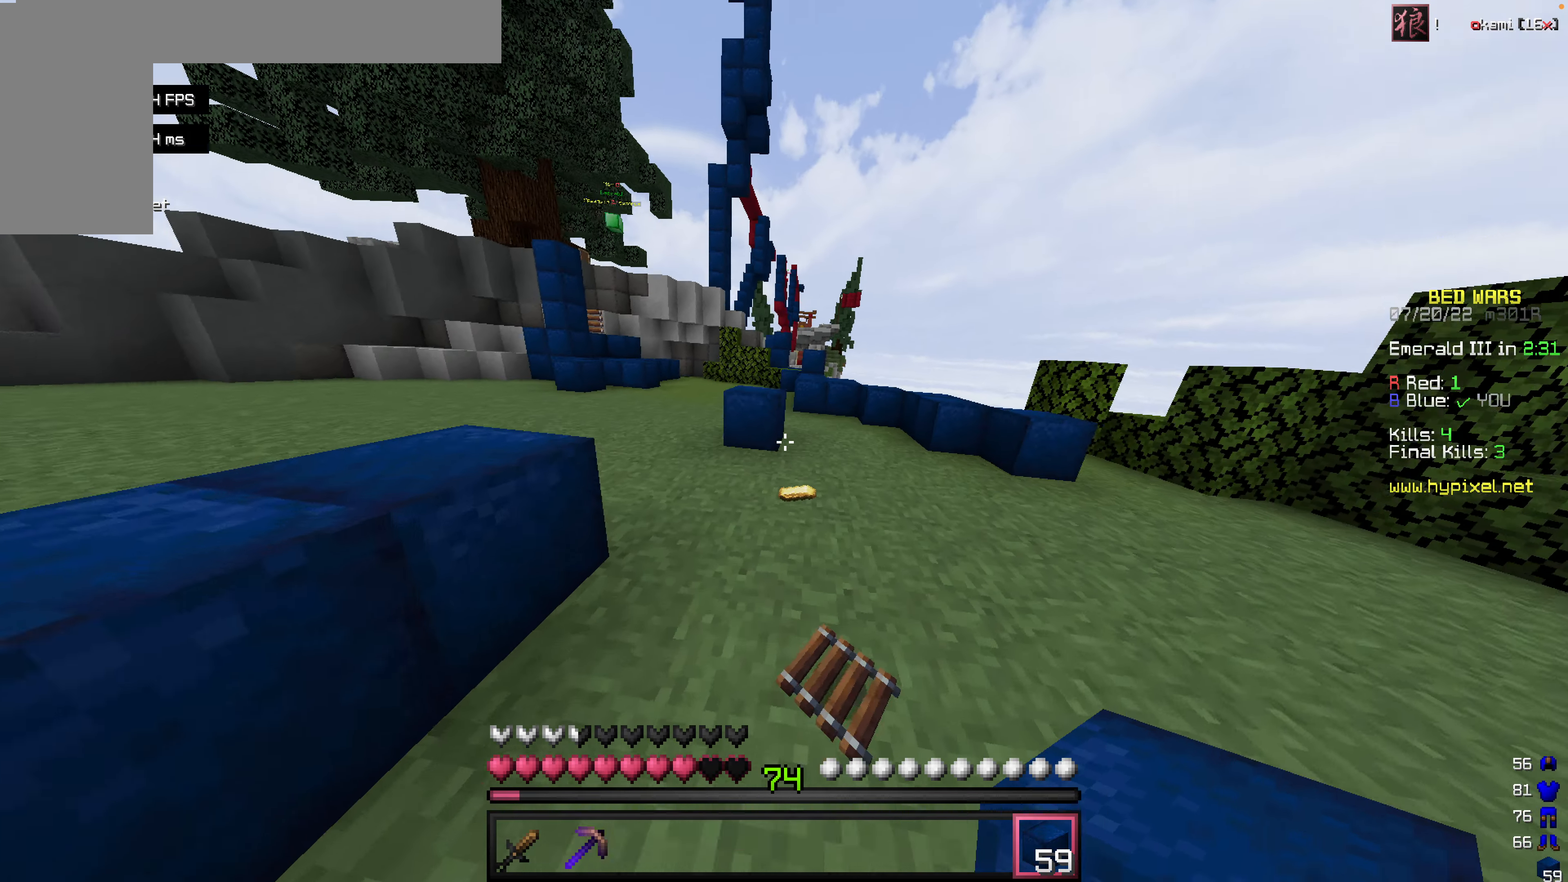
{"keys": ["space", "w"], "mouse": [], "events": [[317, "space", "down"]]}
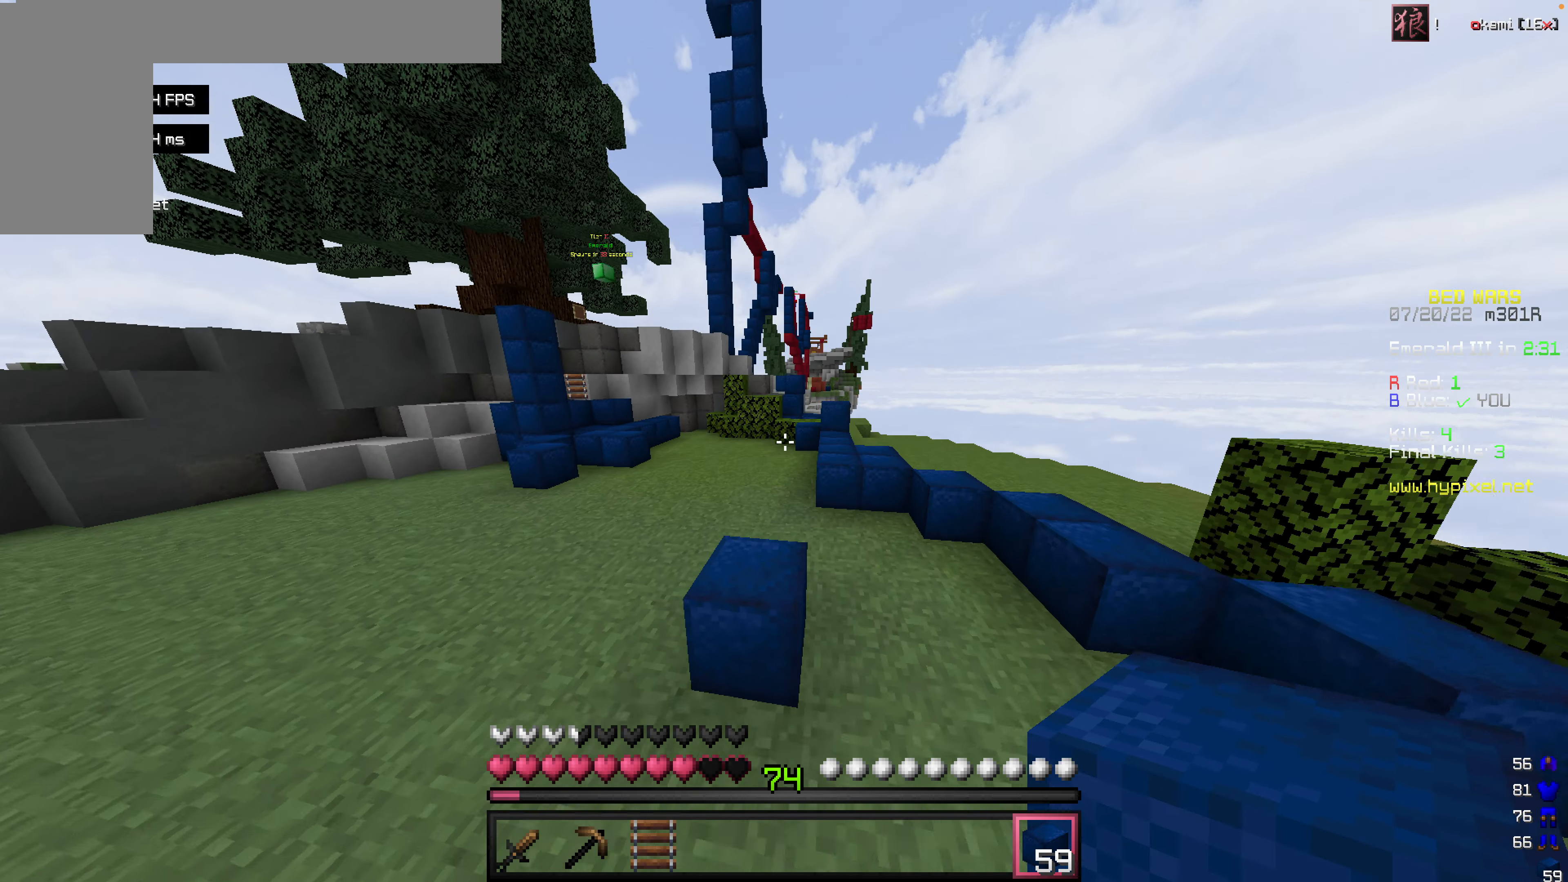
{"keys": ["space", "w"], "mouse": [], "events": []}
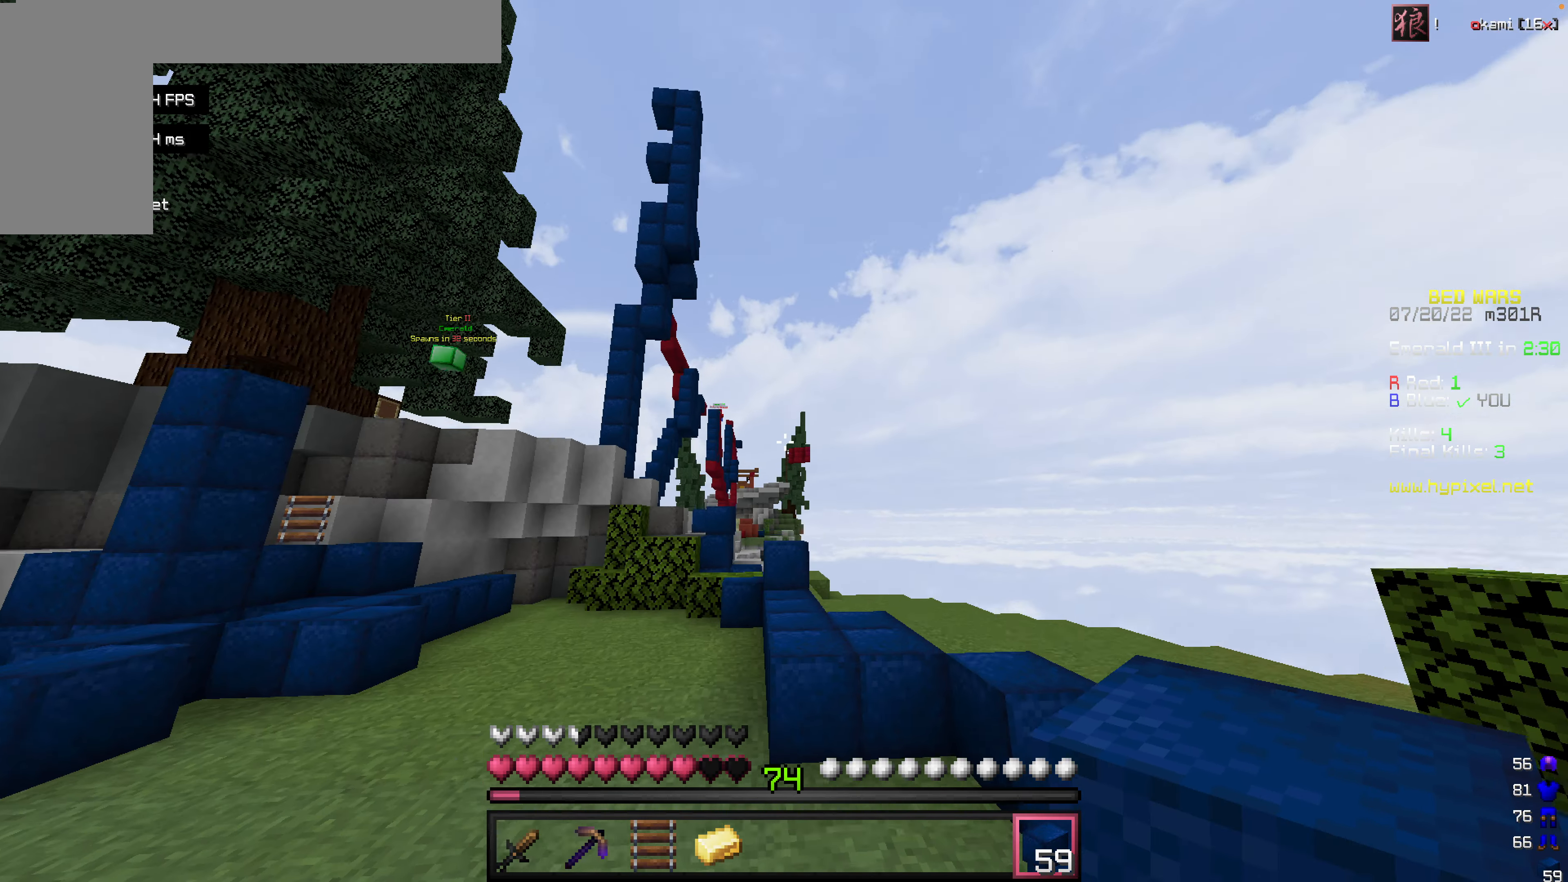
{"keys": ["space", "w"], "mouse": [], "events": [[218, "space", "up"], [496, "space", "down"]]}
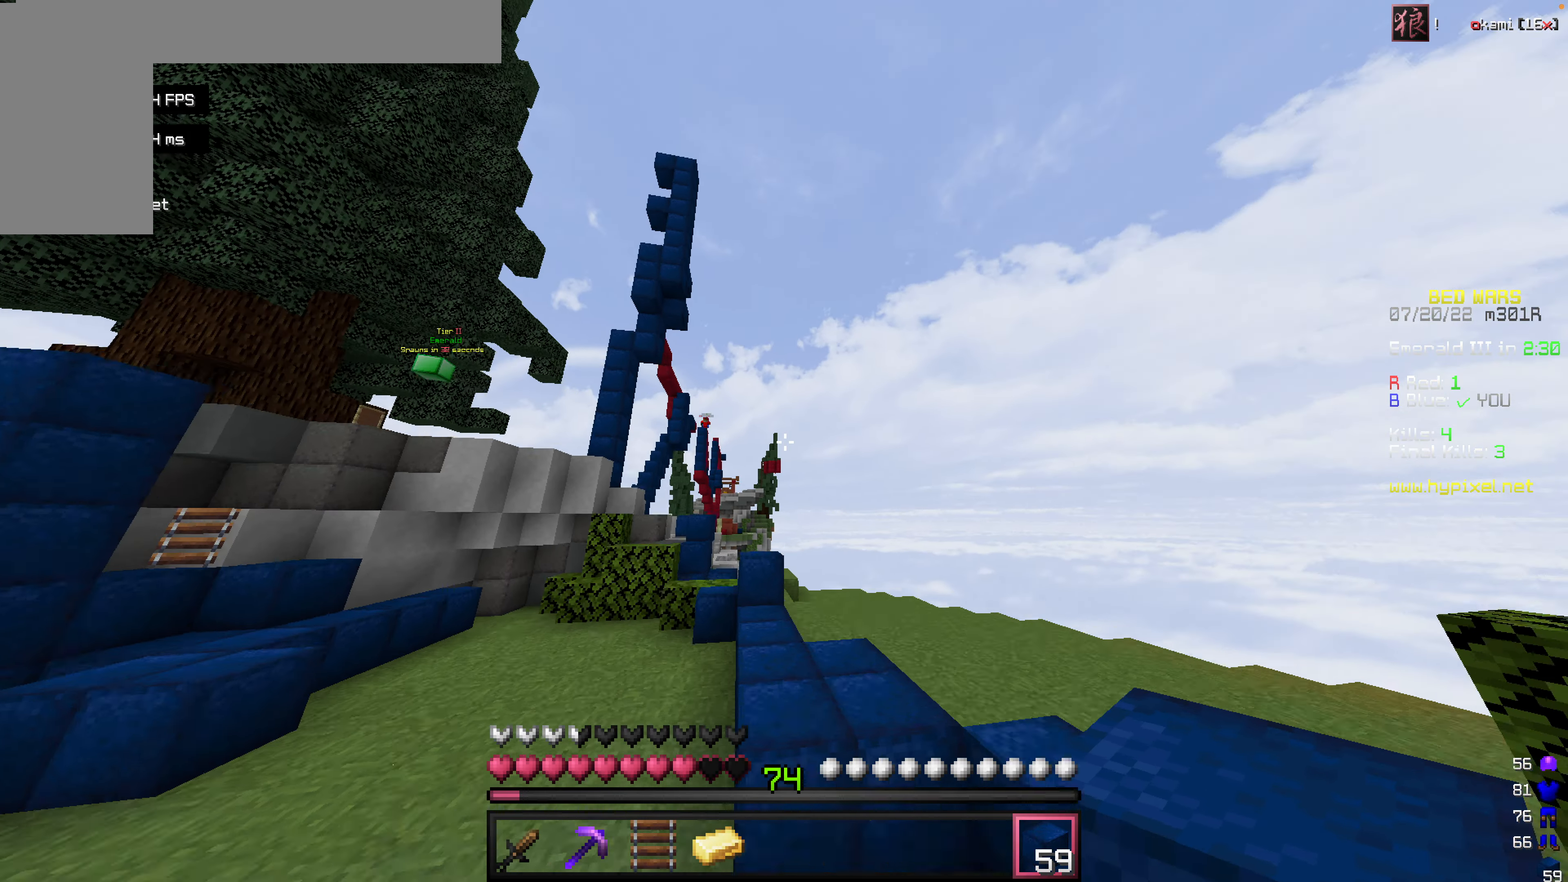
{"keys": ["w"], "mouse": [], "events": [[297, "space", "up"]]}
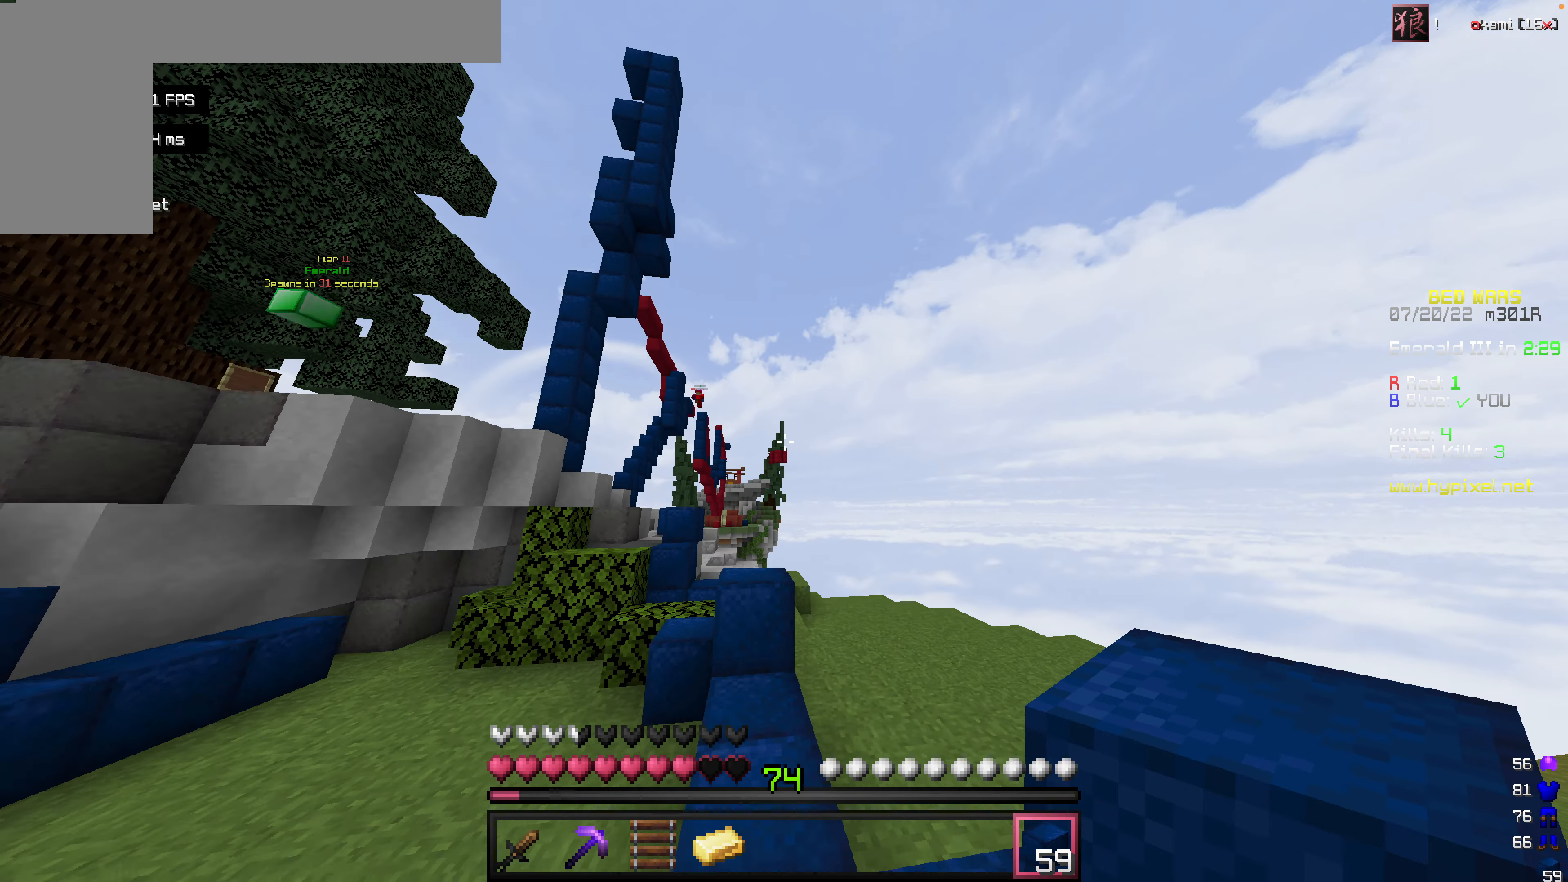
{"keys": ["space", "w"], "mouse": [], "events": [[356, "space", "down"]]}
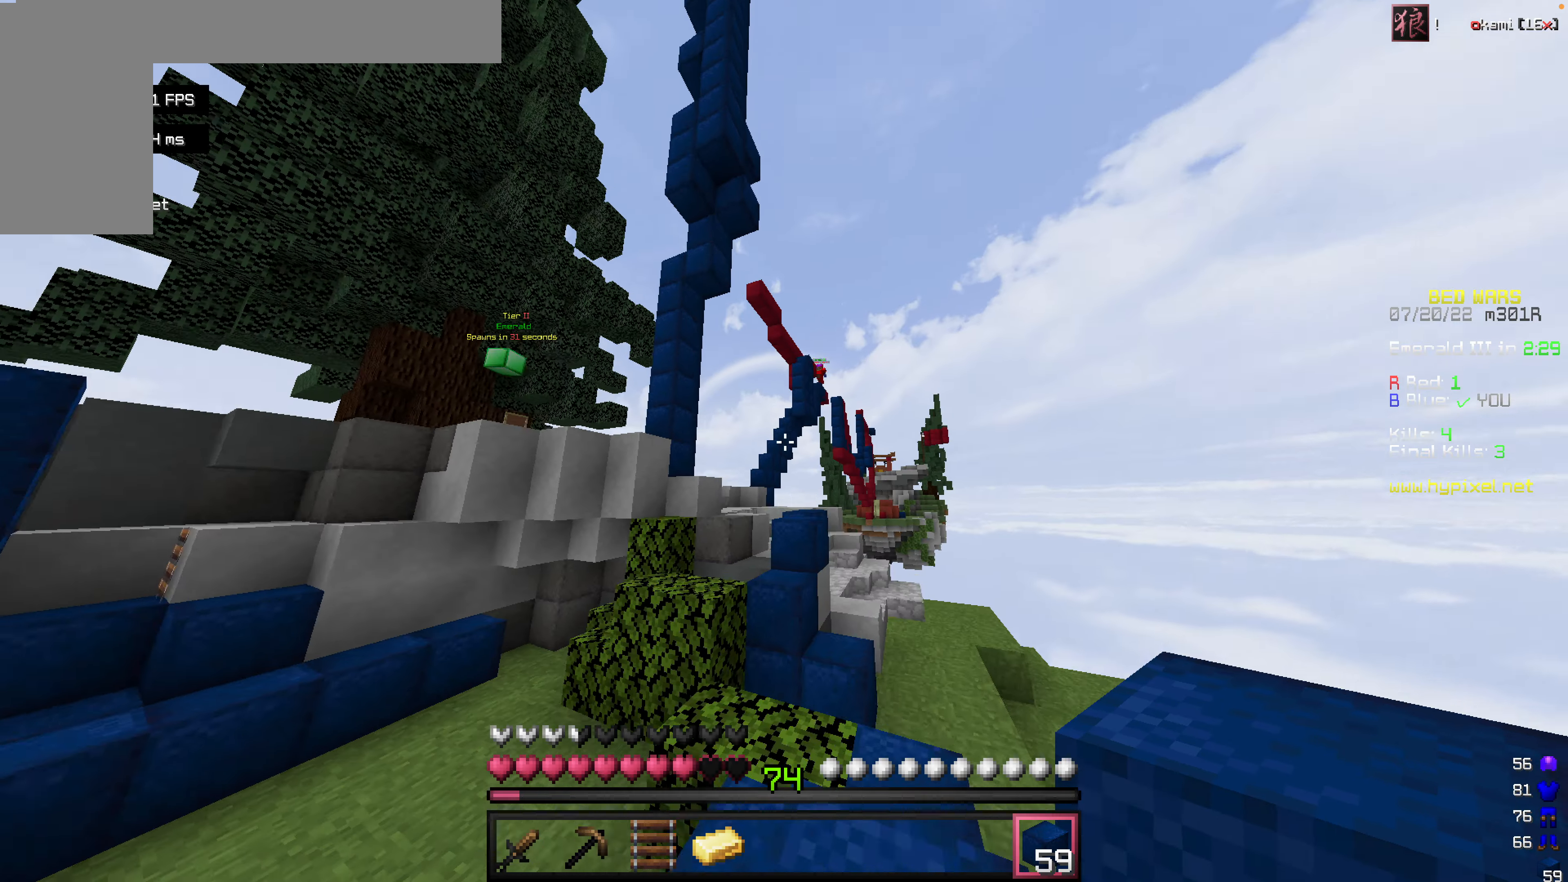
{"keys": [], "mouse": [], "events": [[40, "space", "up"], [159, "w", "up"]]}
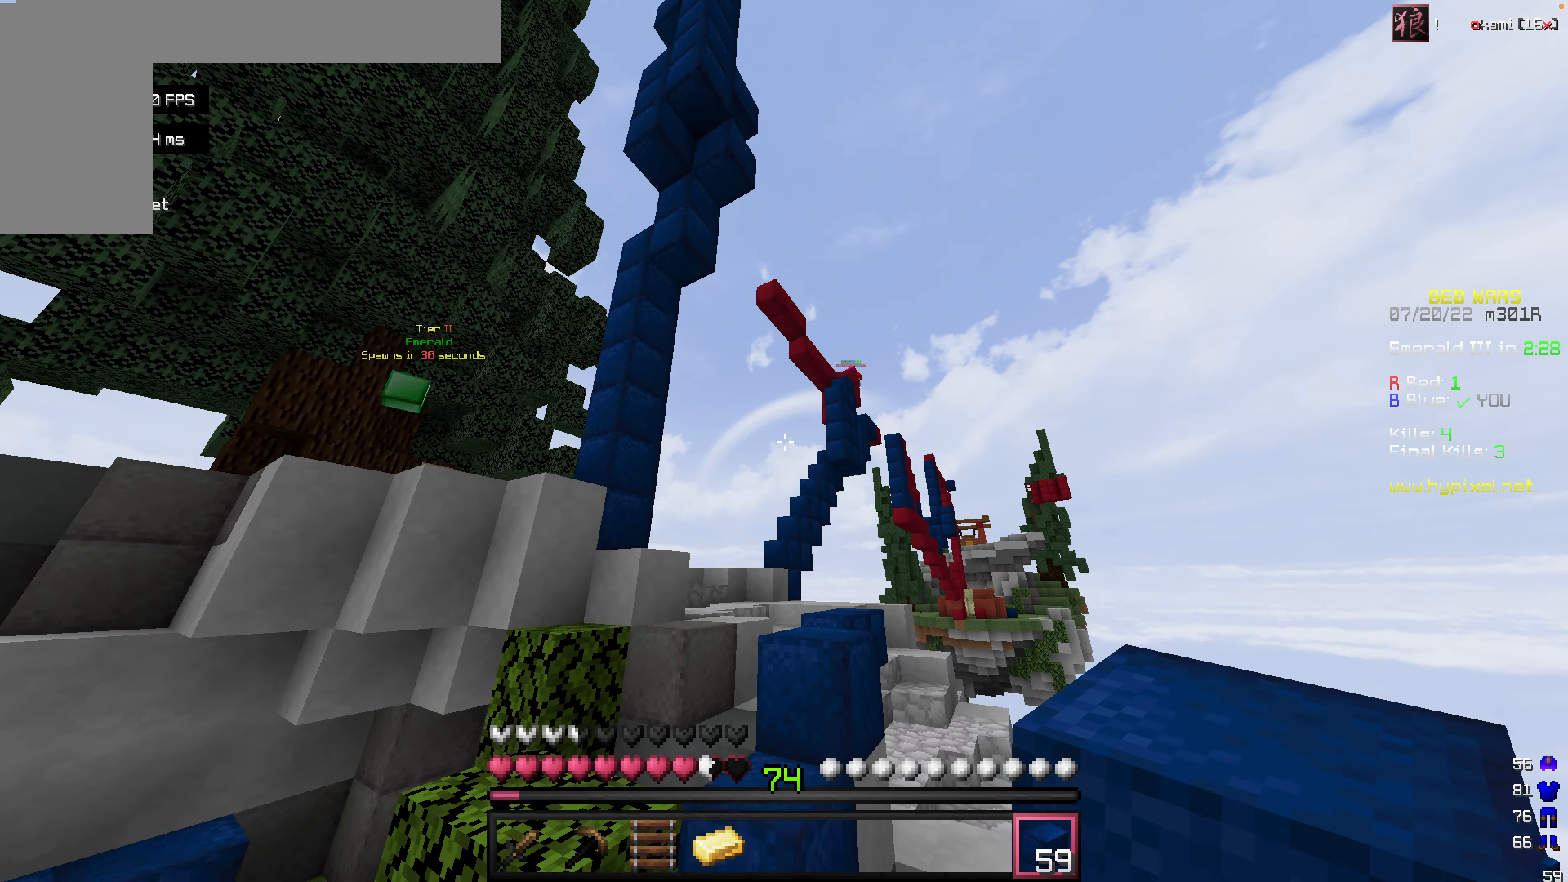
{"keys": [], "mouse": [], "events": []}
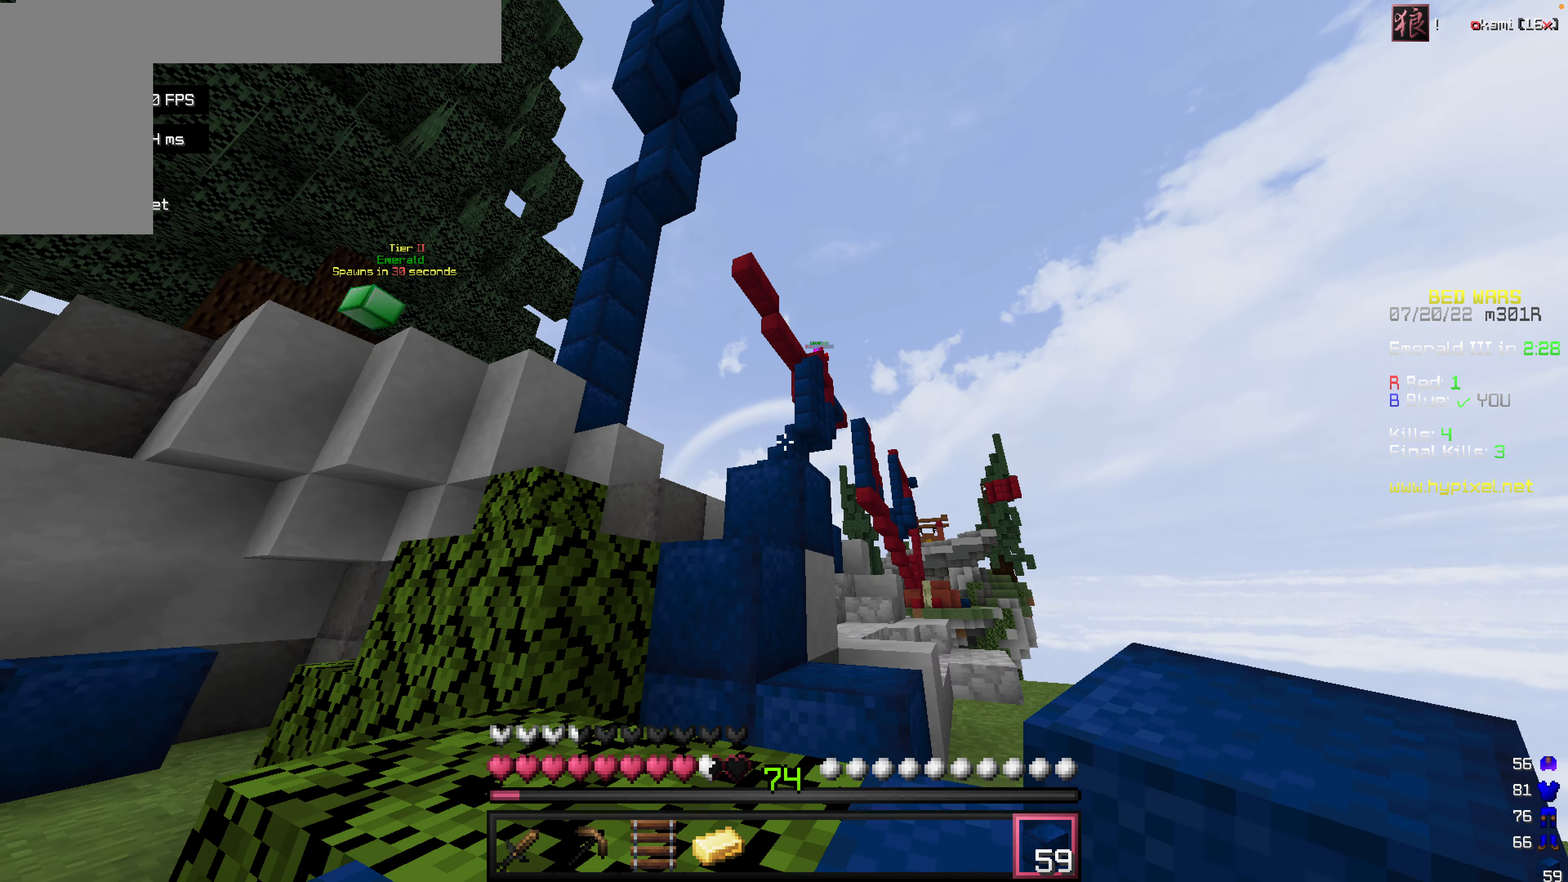
{"keys": ["space", "w"], "mouse": [], "events": [[218, "w", "down"], [337, "space", "down"]]}
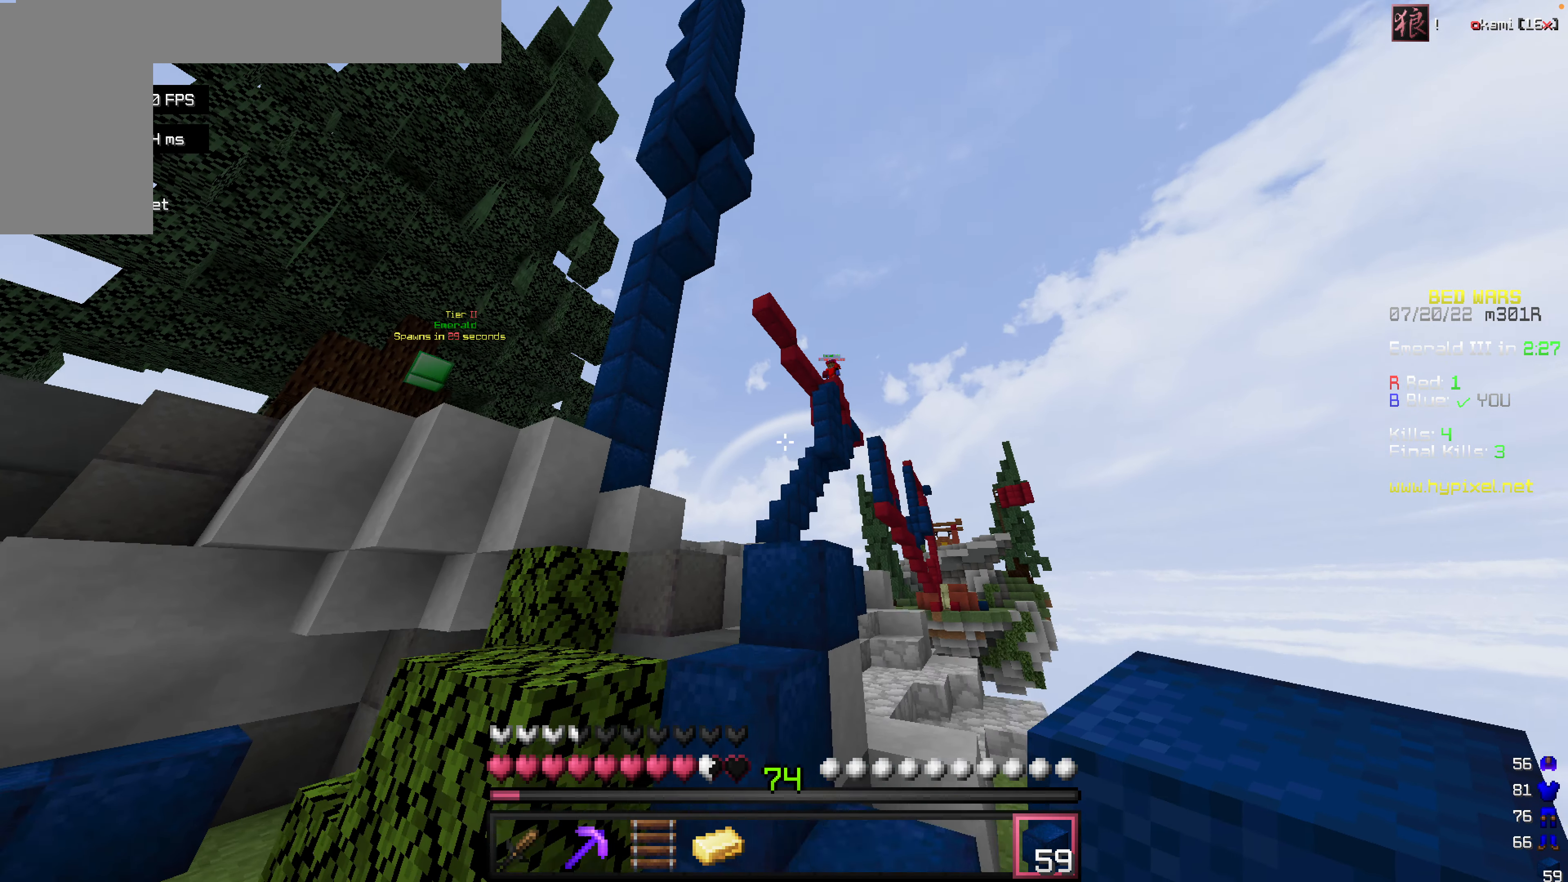
{"keys": [], "mouse": [], "events": [[100, "space", "up"], [100, "w", "up"]]}